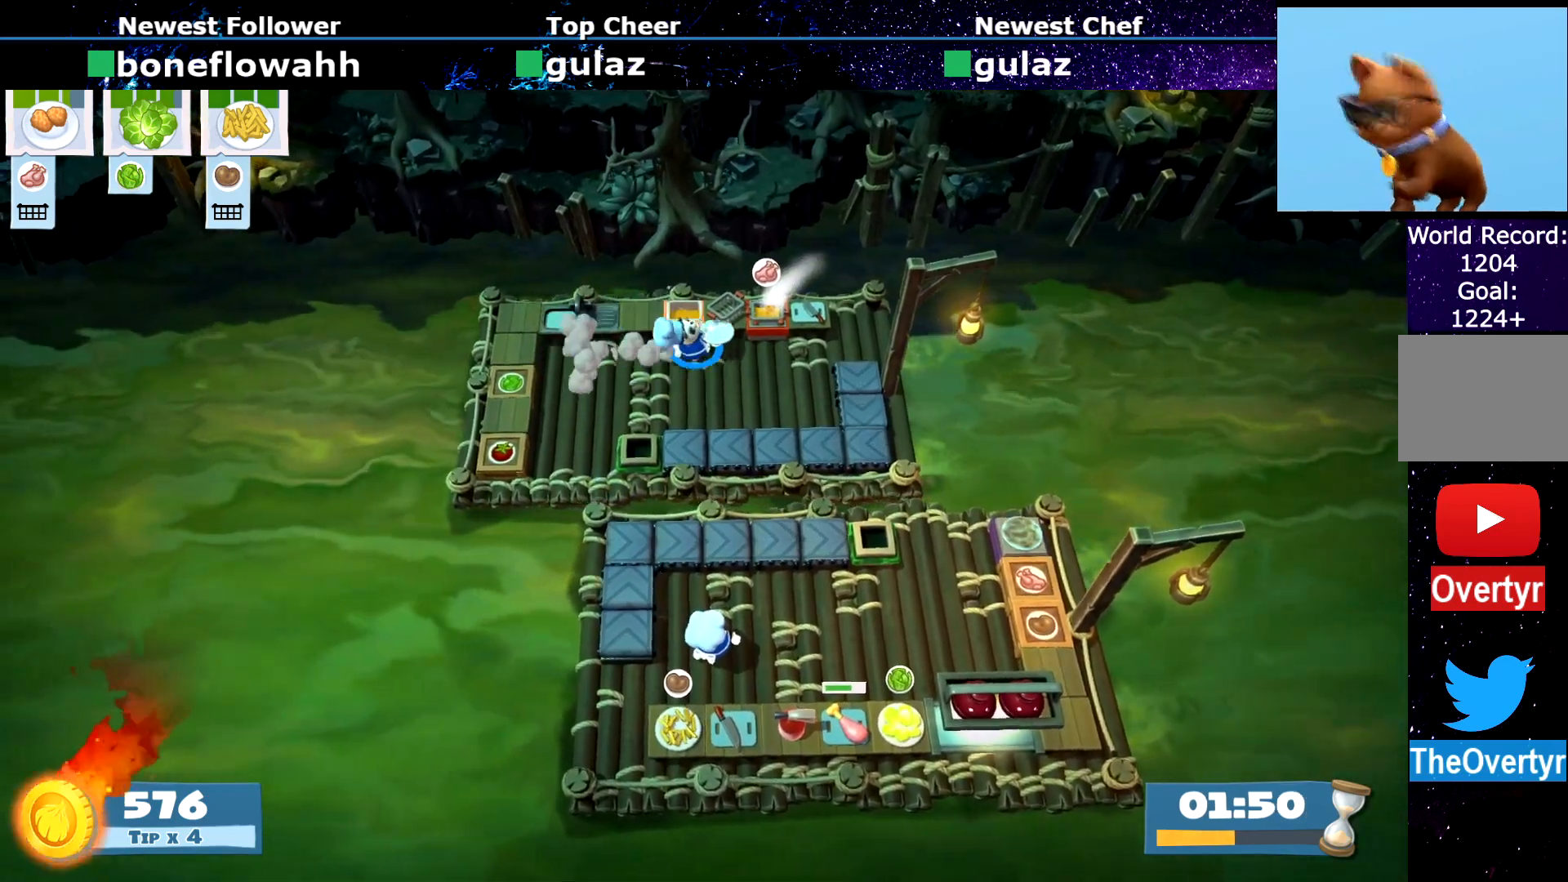
Gameplay with a controller (PlayStation layout); each line is a JSON object with the inputs held at the frame after it. "events" lists button and stick changes between this image and that frame as [ms after this image, input, new state], when the widget could be followed in between. Not read: L3 R3 right_stick.
{"buttons": [], "left_stick": "down-left", "events": [[16, "CIRCLE", "up"], [266, "CROSS", "down"], [283, "left_stick", "up-left"], [350, "CROSS", "up"], [367, "CIRCLE", "down"], [383, "left_stick", "down-left"], [483, "CIRCLE", "up"]]}
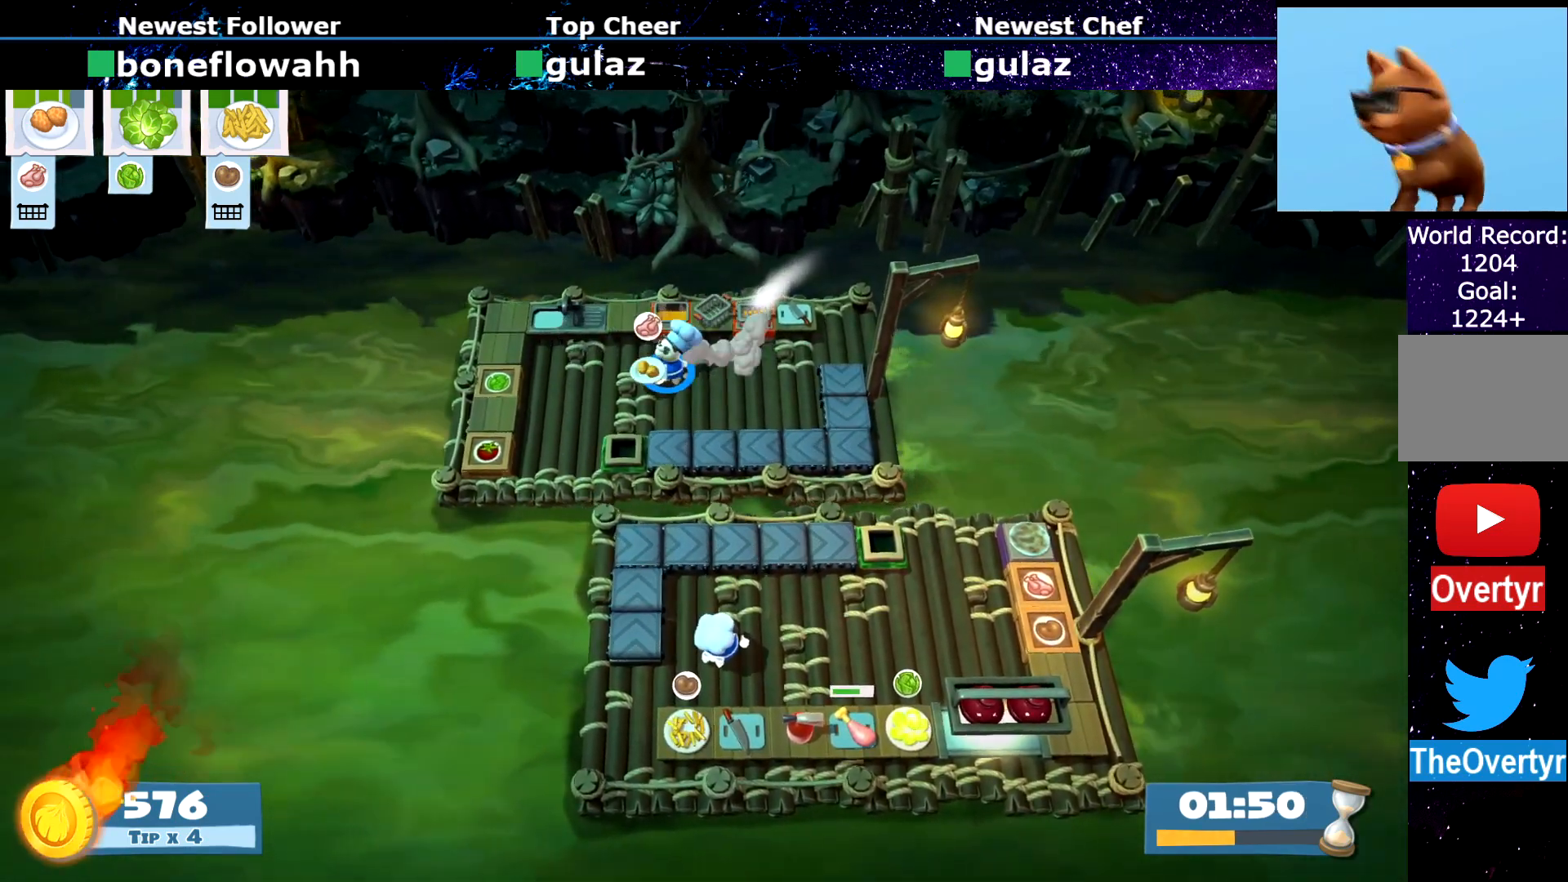
{"buttons": [], "left_stick": "down-right", "events": [[400, "CIRCLE", "down"], [450, "left_stick", "down-right"], [467, "CIRCLE", "up"]]}
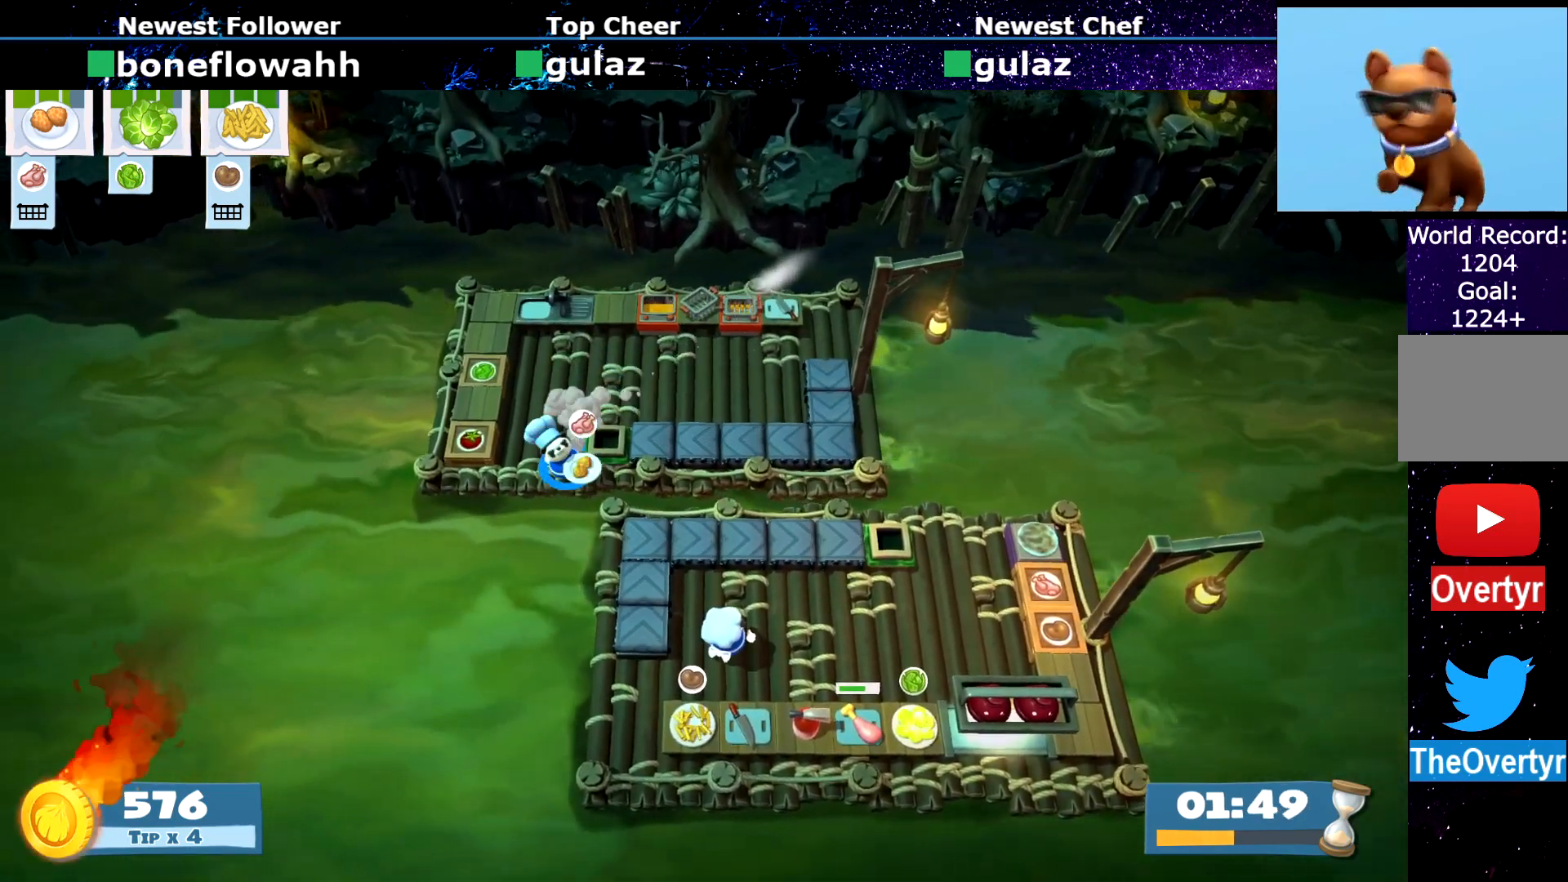
{"buttons": [], "left_stick": "up-left", "events": [[33, "CROSS", "down"], [83, "left_stick", "up-left"], [100, "CROSS", "up"]]}
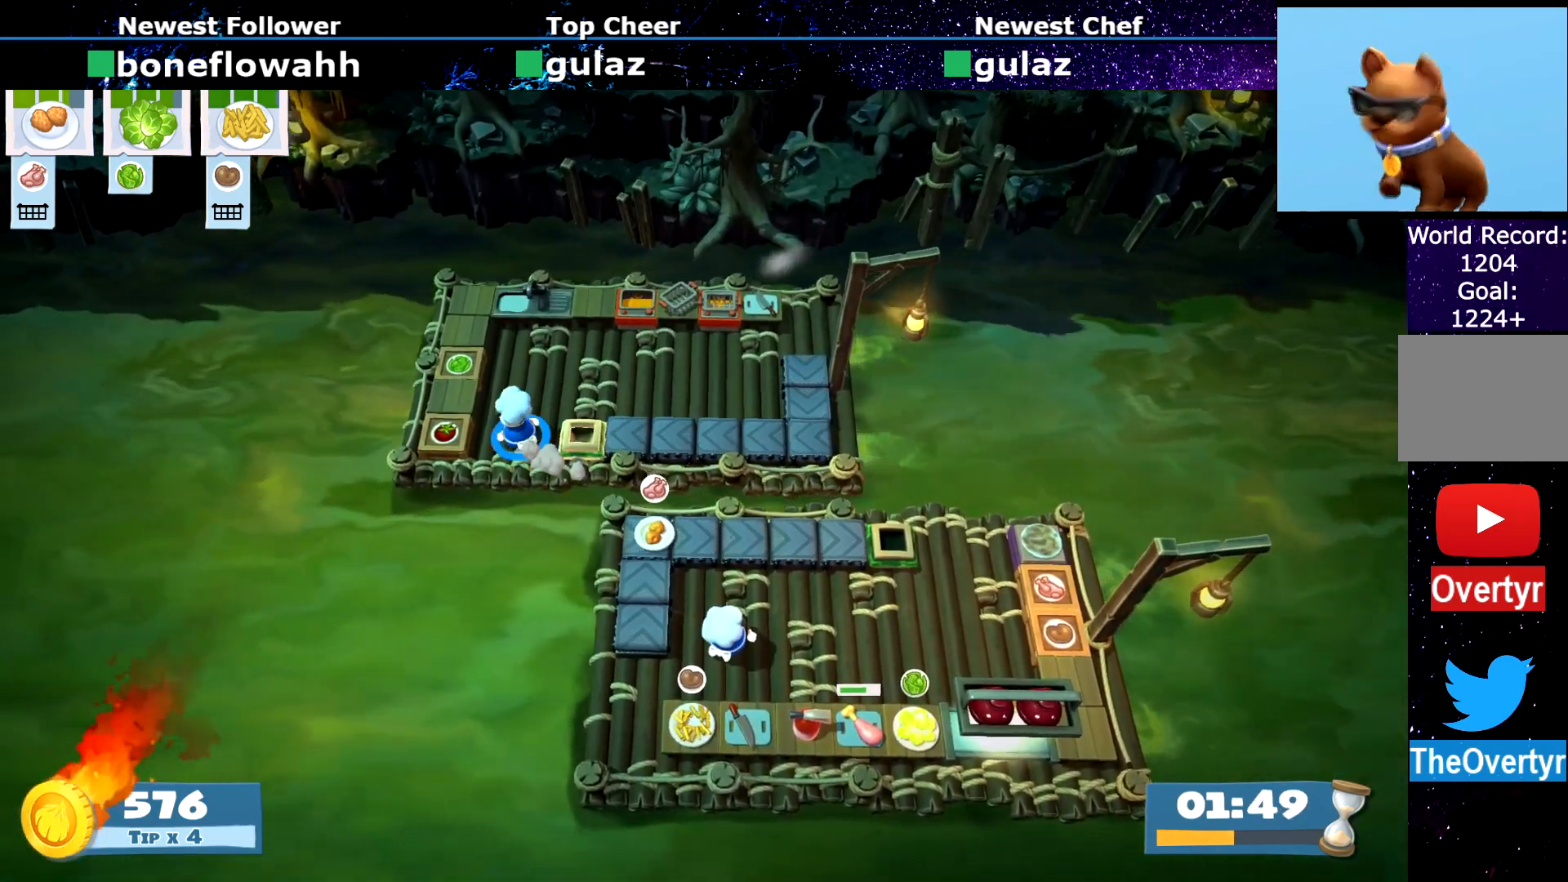
{"buttons": [], "left_stick": "up"}
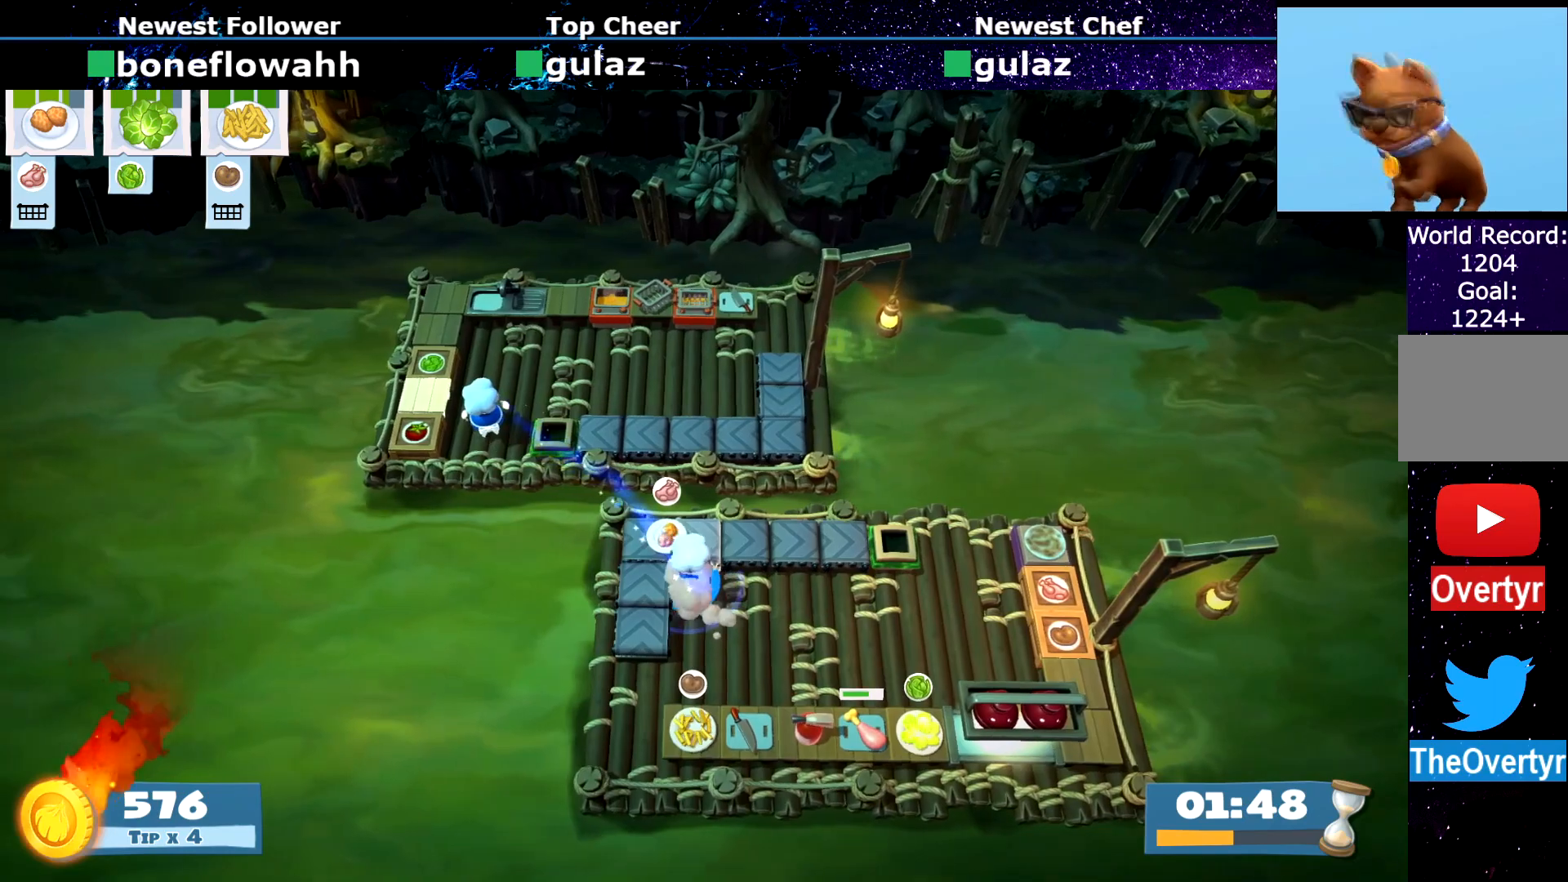
{"buttons": [], "left_stick": "right", "events": [[300, "CROSS", "down"], [367, "CROSS", "up"], [367, "left_stick", "right"], [383, "CIRCLE", "down"], [483, "CIRCLE", "up"]]}
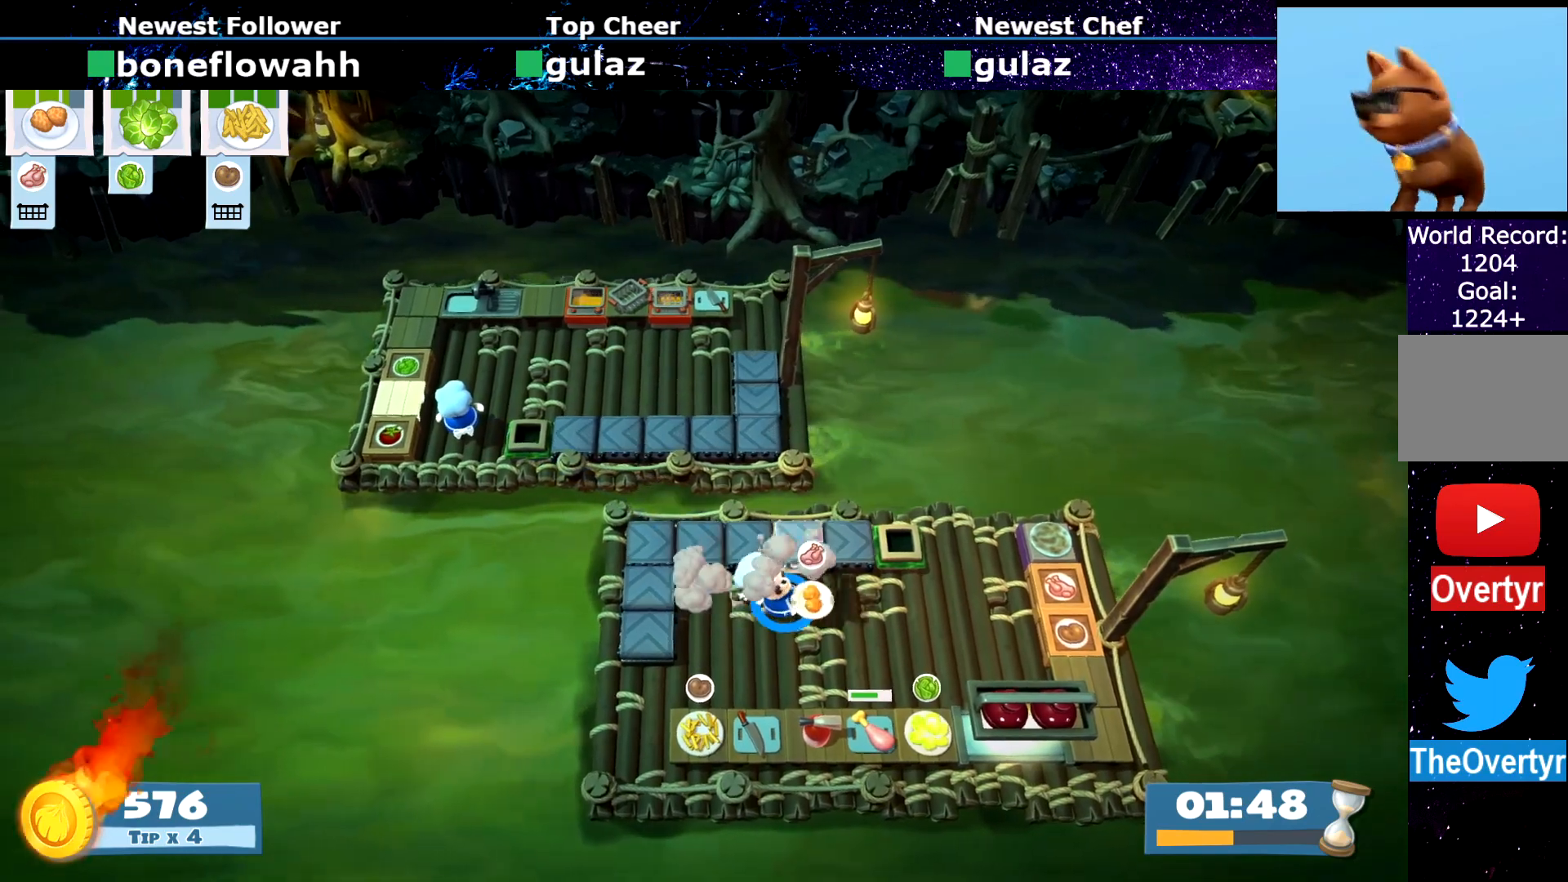
{"buttons": [], "left_stick": "up-left", "events": [[50, "left_stick", "center"], [134, "R1", "down"], [134, "R2", "down"], [200, "R1", "up"], [200, "R2", "up"], [217, "left_stick", "up"], [317, "left_stick", "up-left"]]}
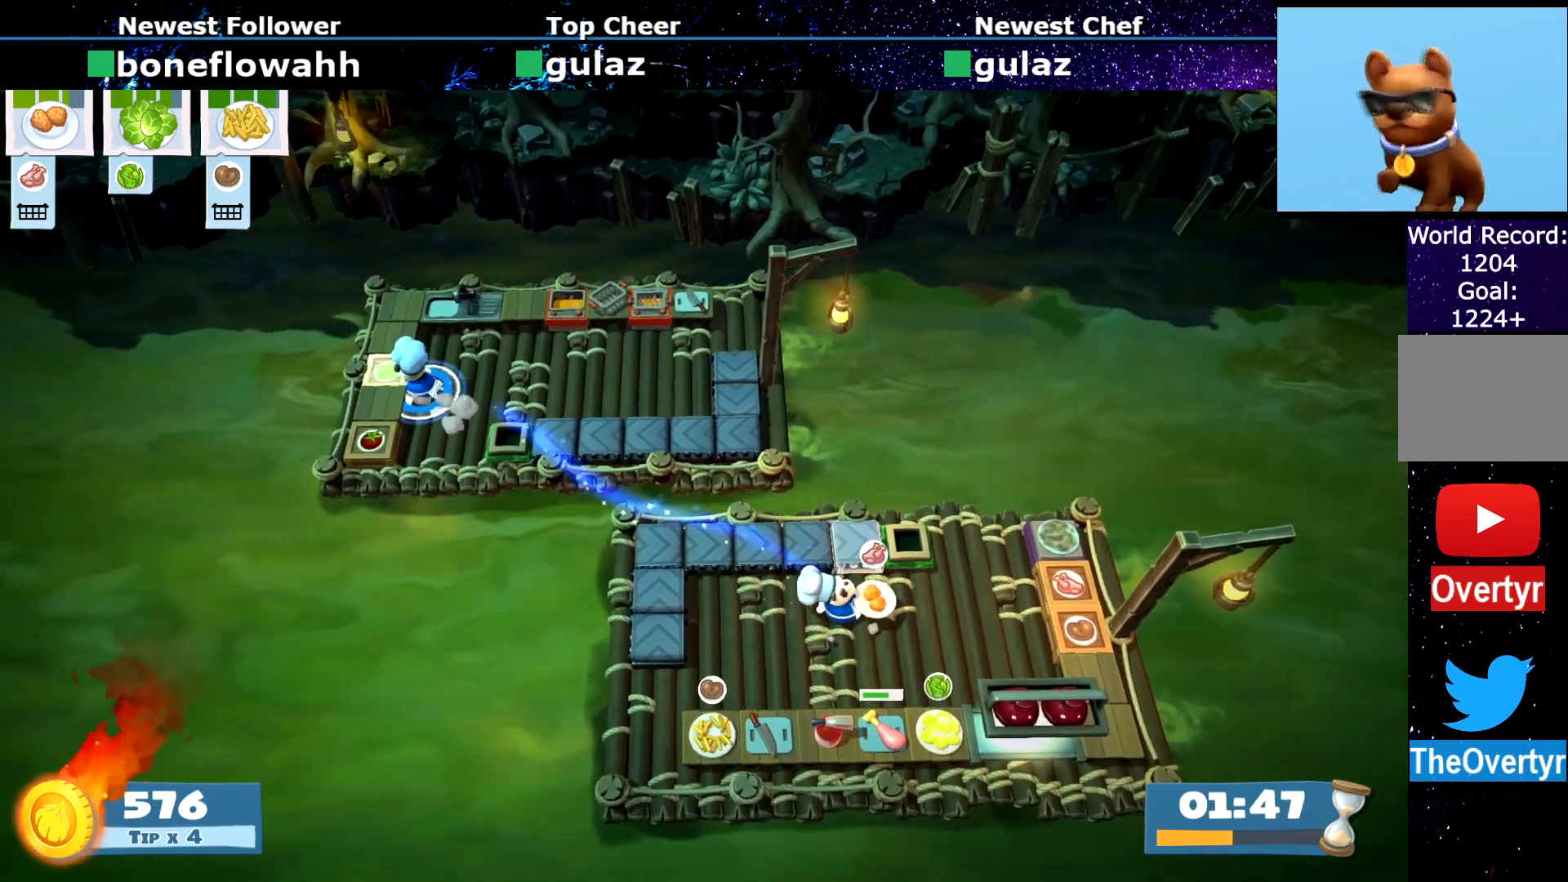
{"buttons": [], "left_stick": "right", "events": [[33, "CROSS", "down"], [66, "left_stick", "up-right"], [133, "CROSS", "up"], [150, "CIRCLE", "down"], [166, "left_stick", "right"], [300, "CIRCLE", "up"]]}
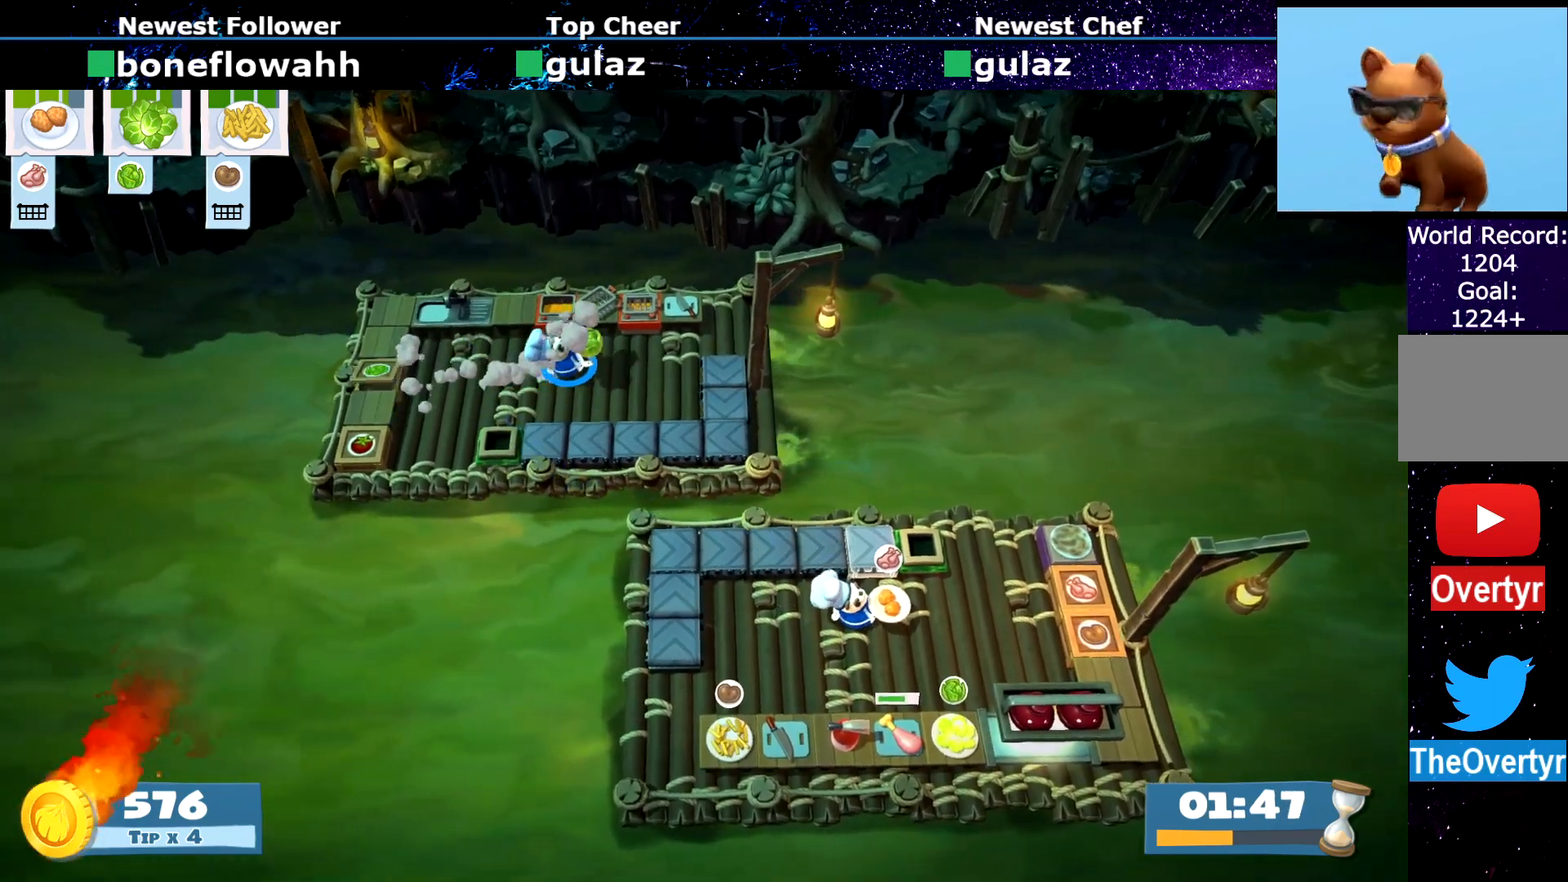
{"buttons": [], "left_stick": "center", "events": [[83, "CIRCLE", "down"], [167, "CIRCLE", "up"], [184, "left_stick", "up-right"], [284, "CROSS", "down"], [367, "CROSS", "up"], [367, "left_stick", "center"], [400, "SQUARE", "down"], [484, "SQUARE", "up"]]}
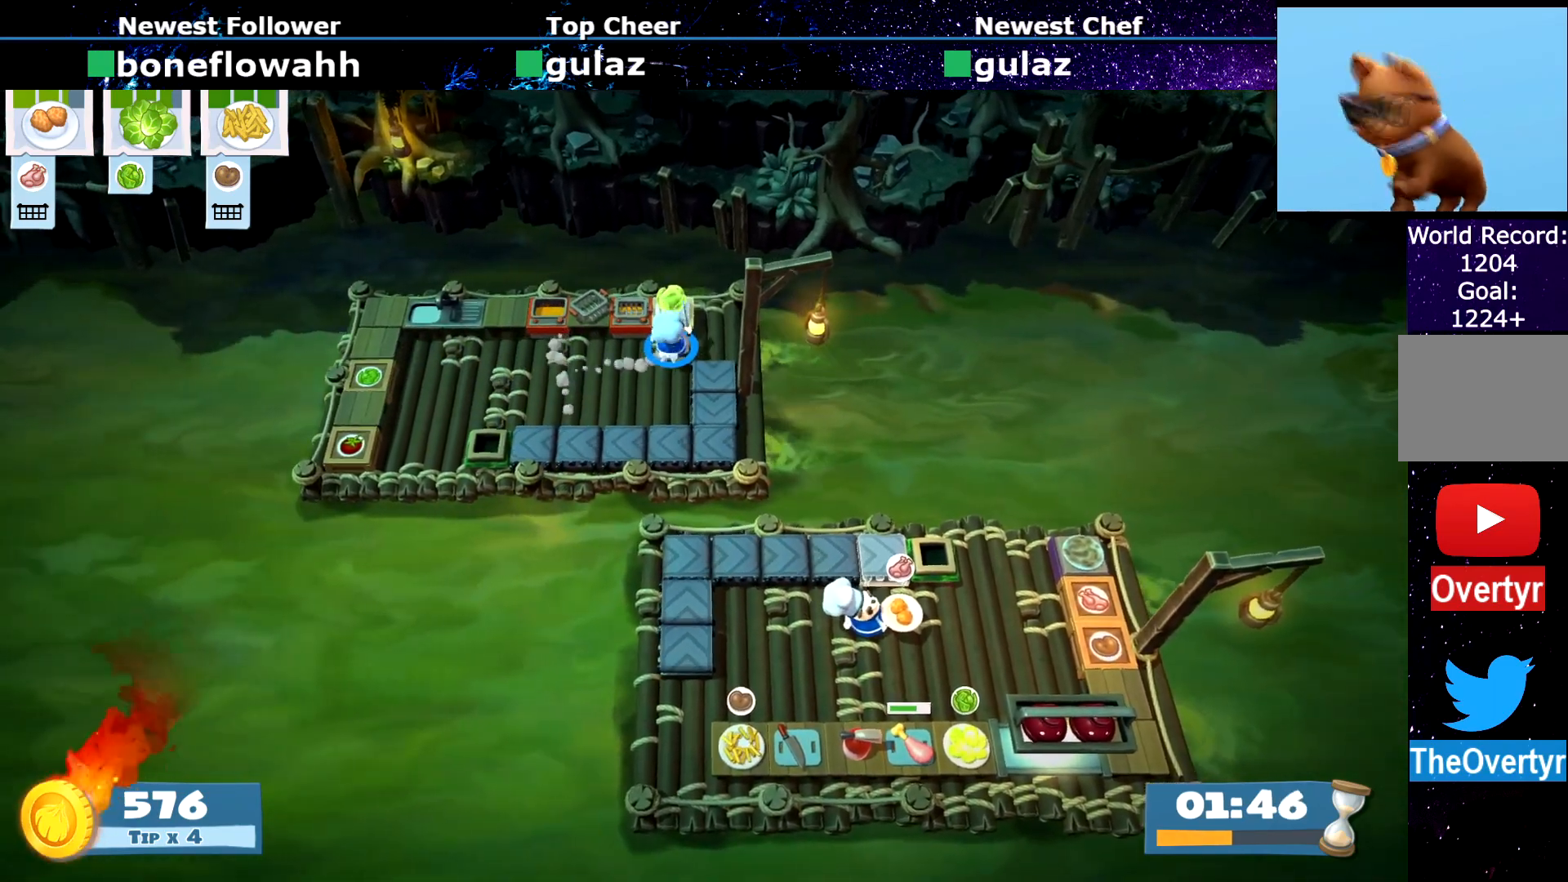
{"buttons": [], "left_stick": "down-right", "events": [[50, "R1", "down"], [50, "R2", "down"], [116, "R1", "up"], [116, "R2", "up"], [183, "left_stick", "down-right"]]}
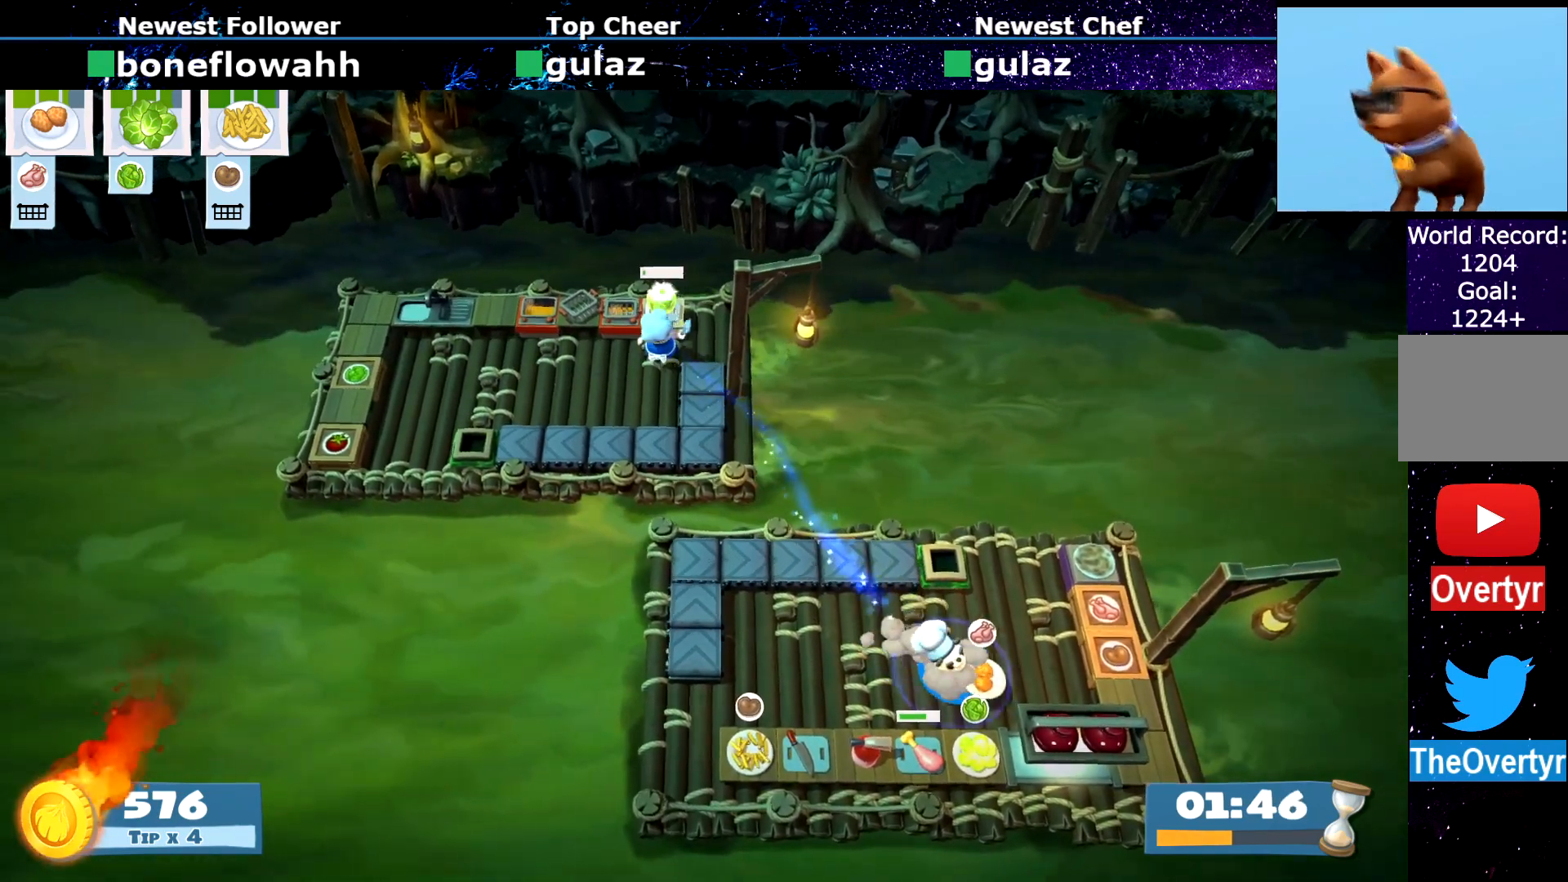
{"buttons": [], "left_stick": "left", "events": [[350, "CROSS", "down"], [384, "left_stick", "down-left"], [434, "CROSS", "up"], [450, "left_stick", "left"]]}
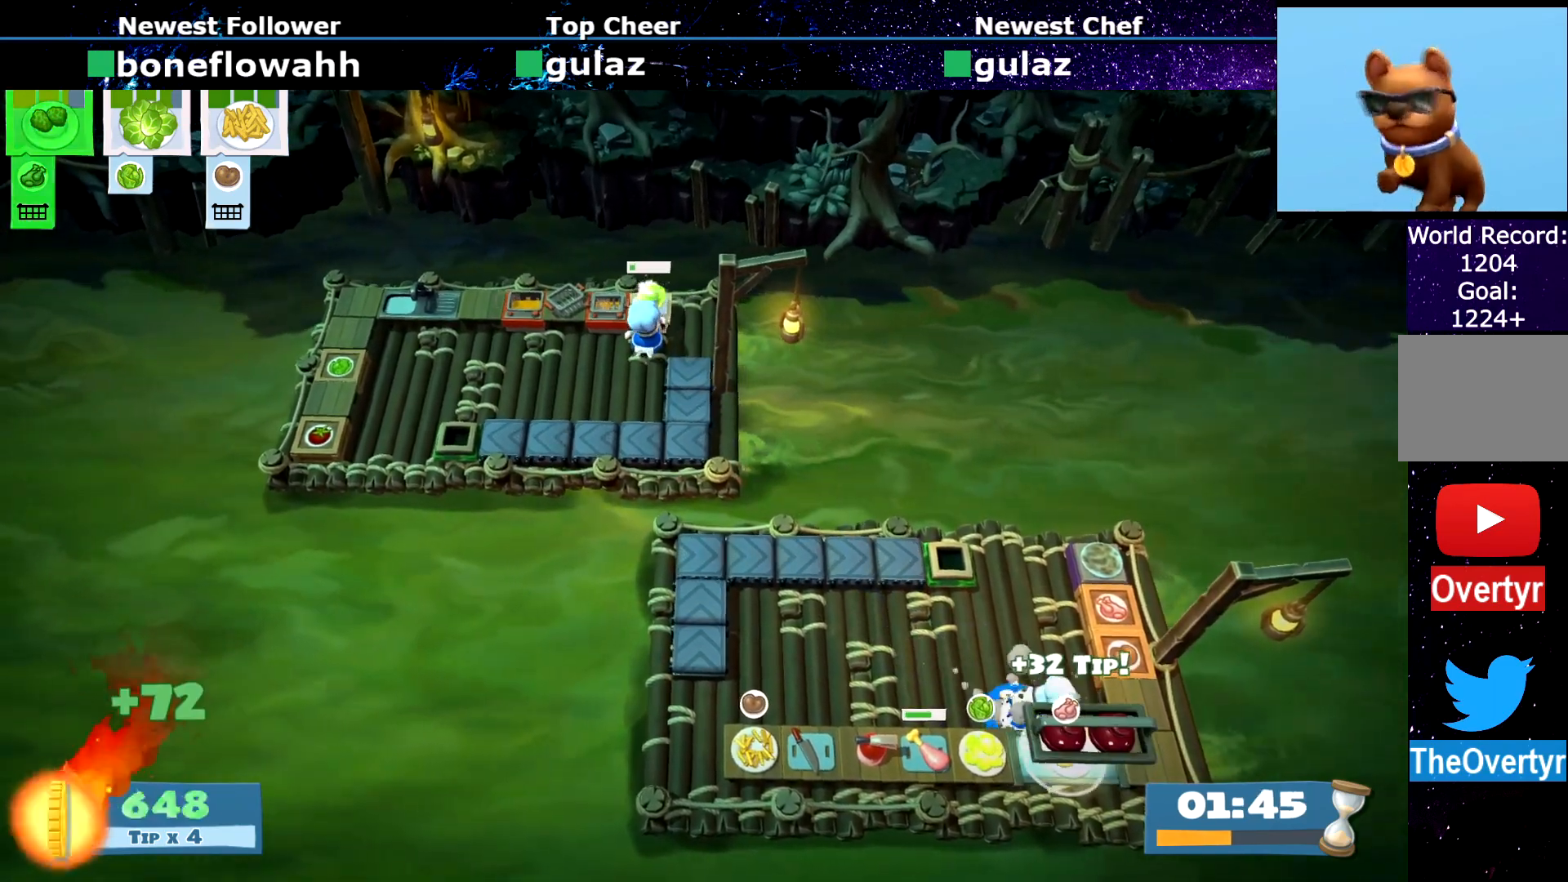
{"buttons": ["CROSS"], "left_stick": "down-left", "events": [[100, "left_stick", "down-left"], [183, "CROSS", "down"], [250, "CROSS", "up"], [250, "left_stick", "right"], [450, "CROSS", "down"], [483, "left_stick", "down-left"]]}
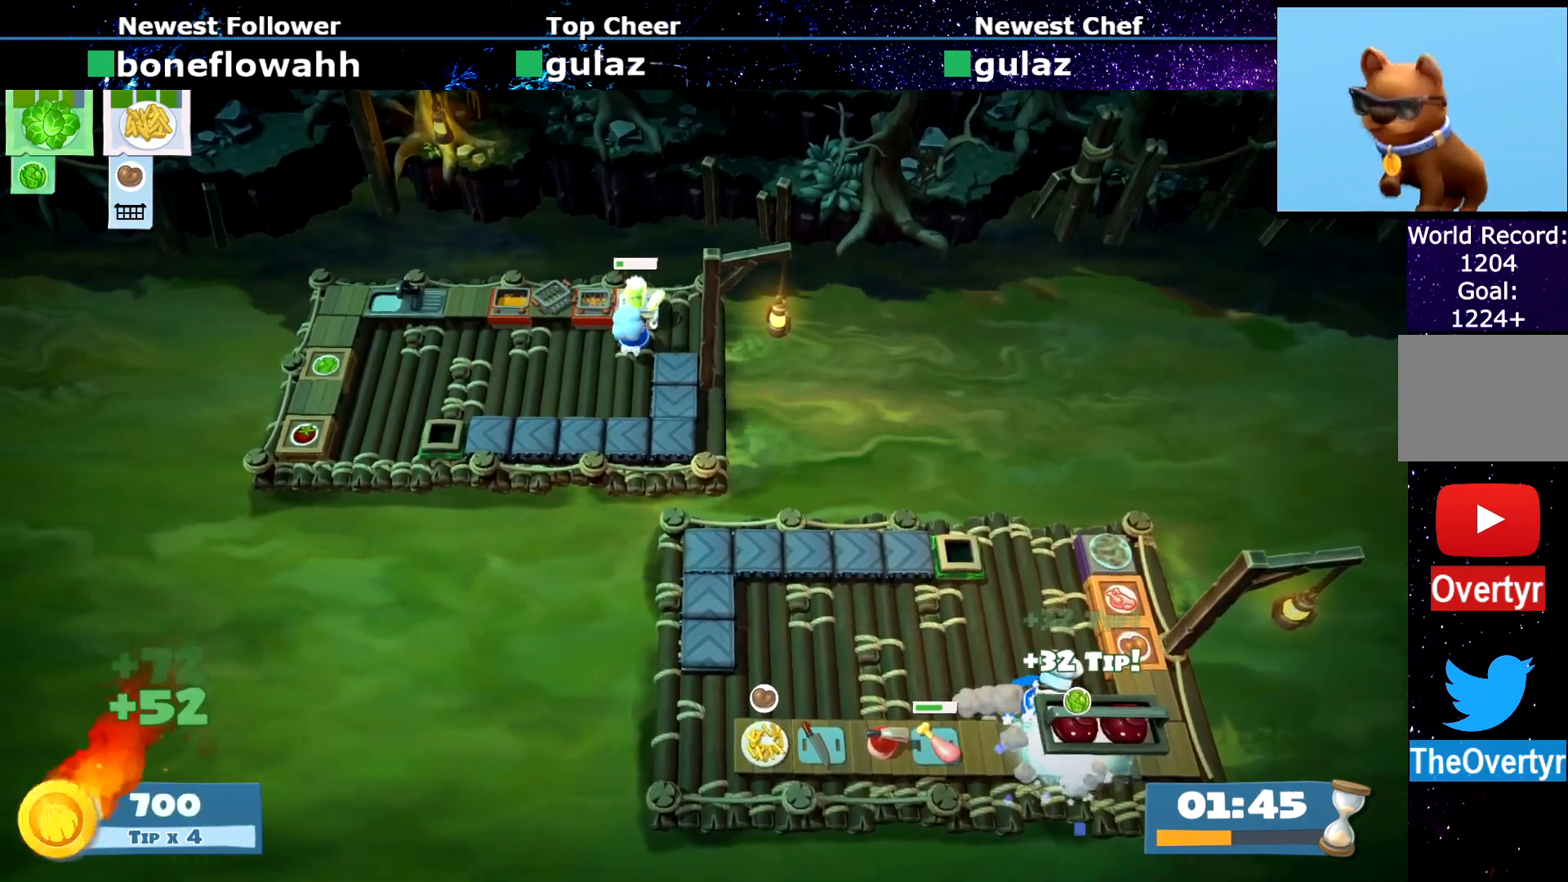
{"buttons": [], "left_stick": "left", "events": [[33, "CROSS", "up"], [33, "left_stick", "left"], [50, "CIRCLE", "down"], [267, "CIRCLE", "up"]]}
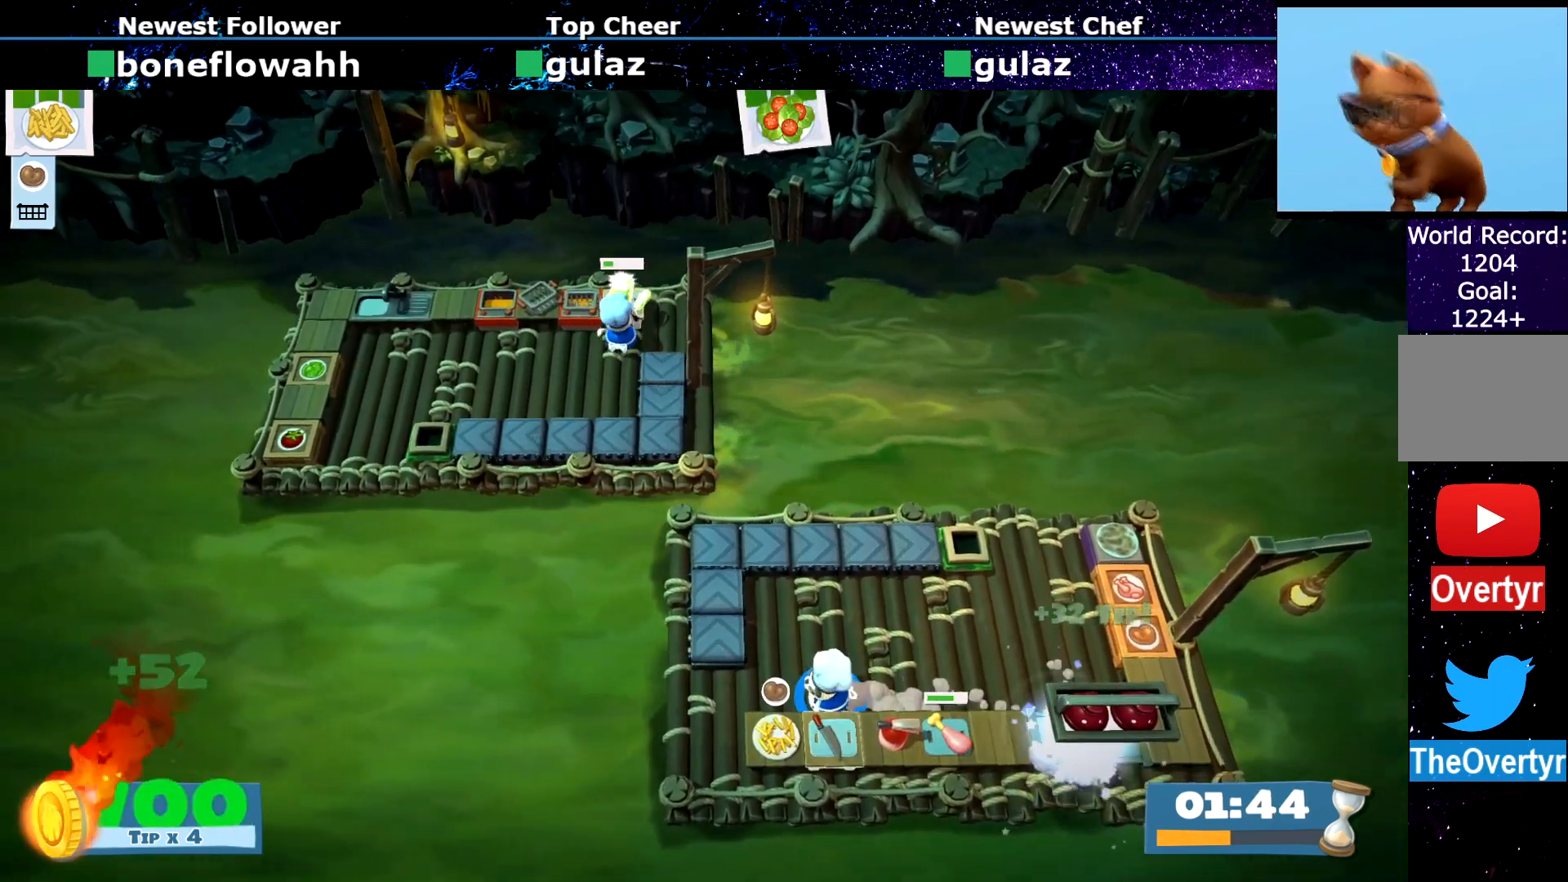
{"buttons": ["CIRCLE"], "left_stick": "right", "events": [[183, "CROSS", "down"], [183, "left_stick", "down"], [250, "CROSS", "up"], [250, "left_stick", "right"], [266, "CIRCLE", "down"]]}
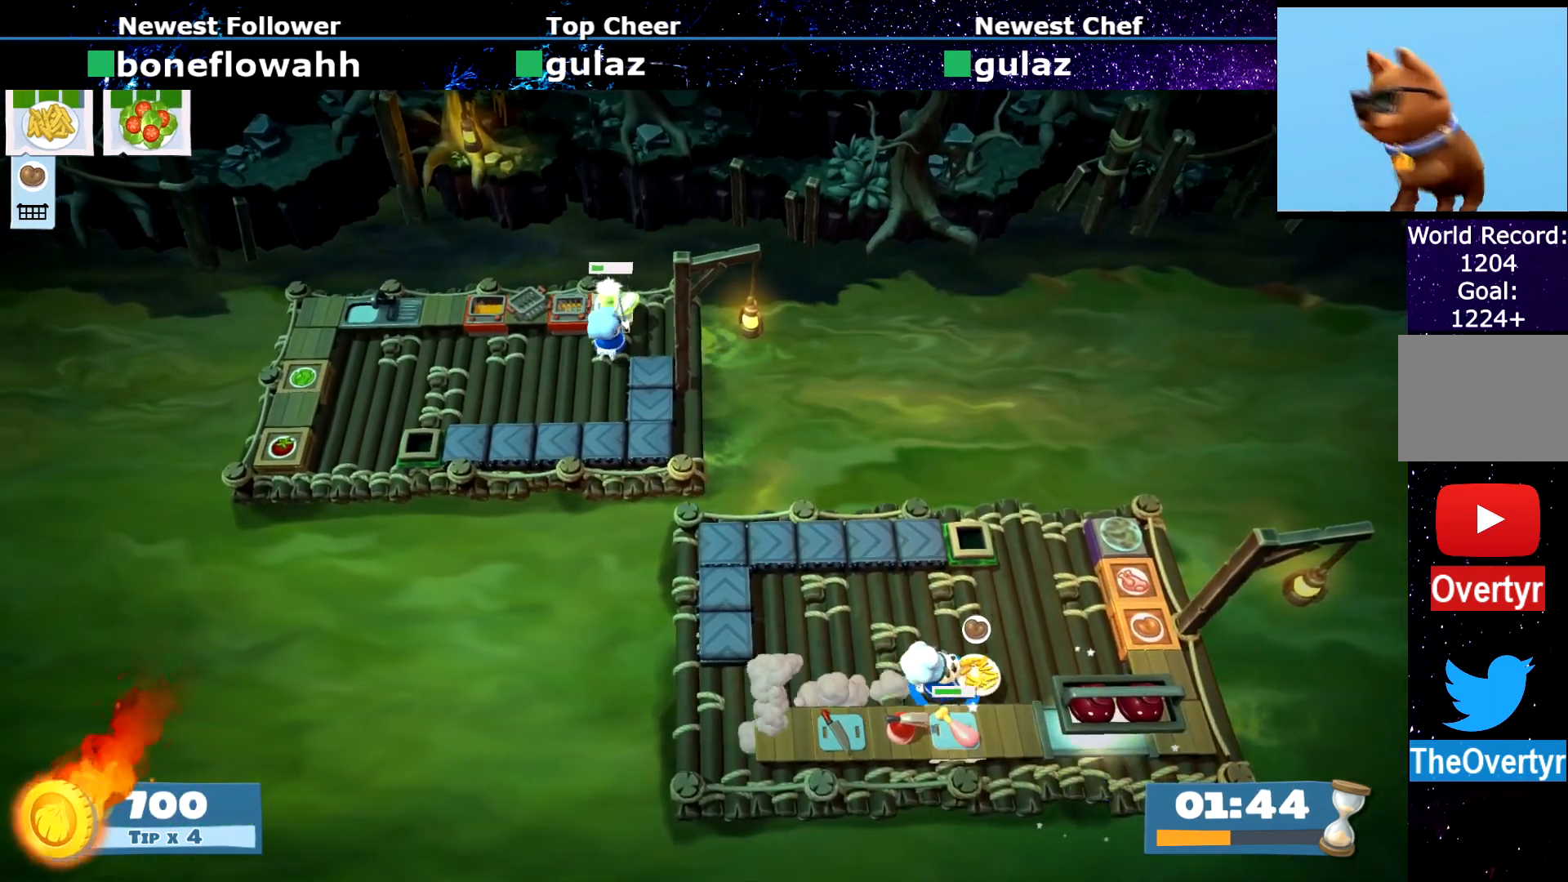
{"buttons": [], "left_stick": "down-left", "events": [[33, "CIRCLE", "up"], [434, "CROSS", "down"], [450, "left_stick", "down-left"], [501, "CROSS", "up"]]}
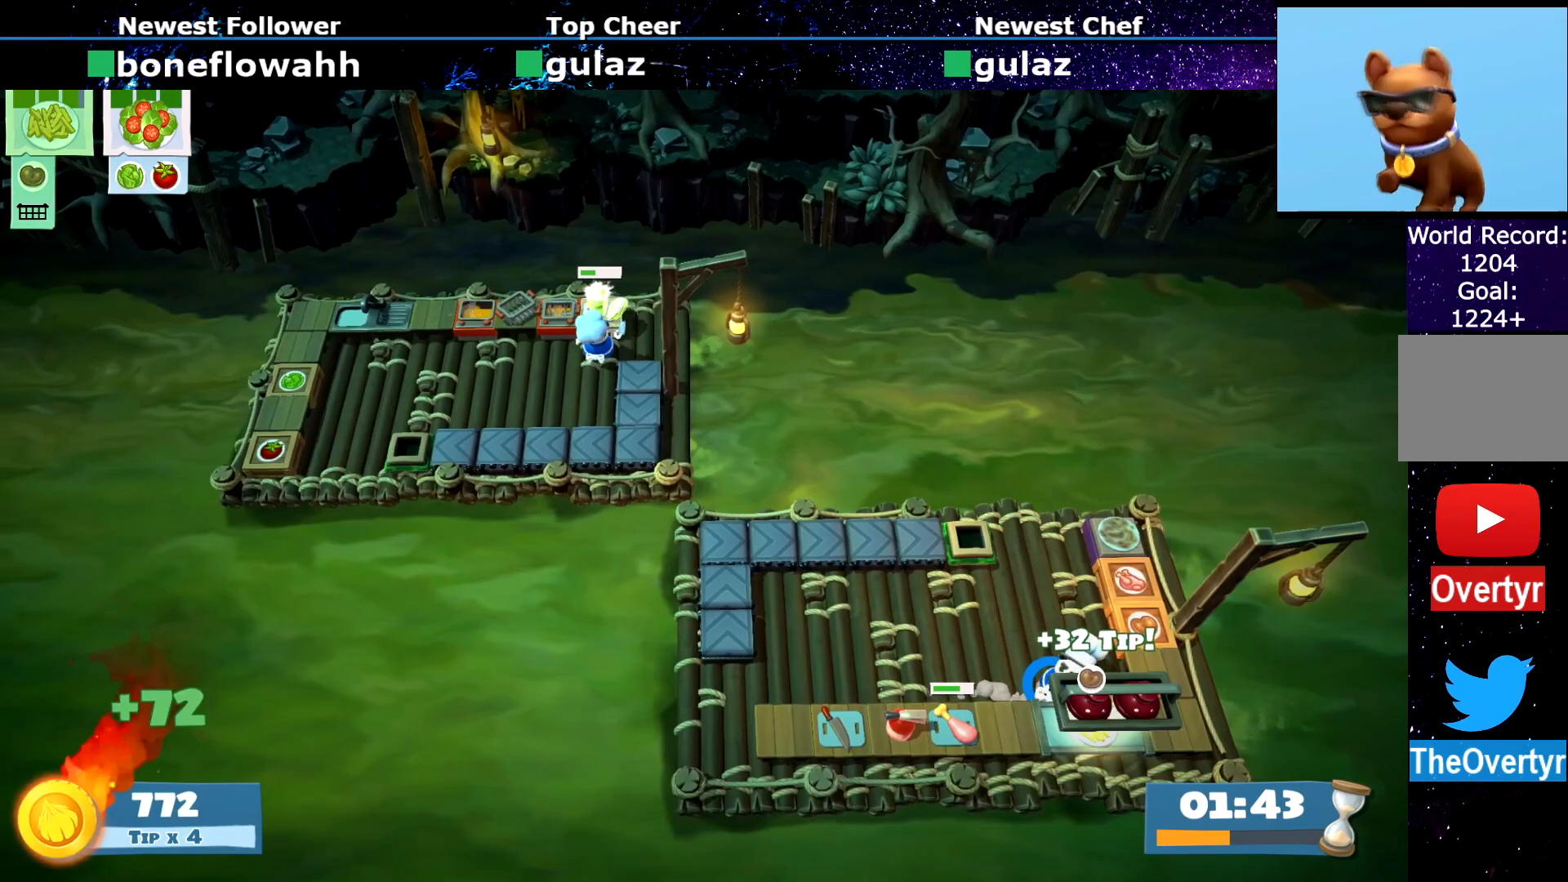
{"buttons": ["SQUARE"], "left_stick": "center", "events": [[33, "left_stick", "left"], [166, "SQUARE", "down"], [233, "SQUARE", "up"], [300, "SQUARE", "down"], [317, "left_stick", "down-left"], [383, "SQUARE", "up"], [450, "SQUARE", "down"], [450, "left_stick", "center"]]}
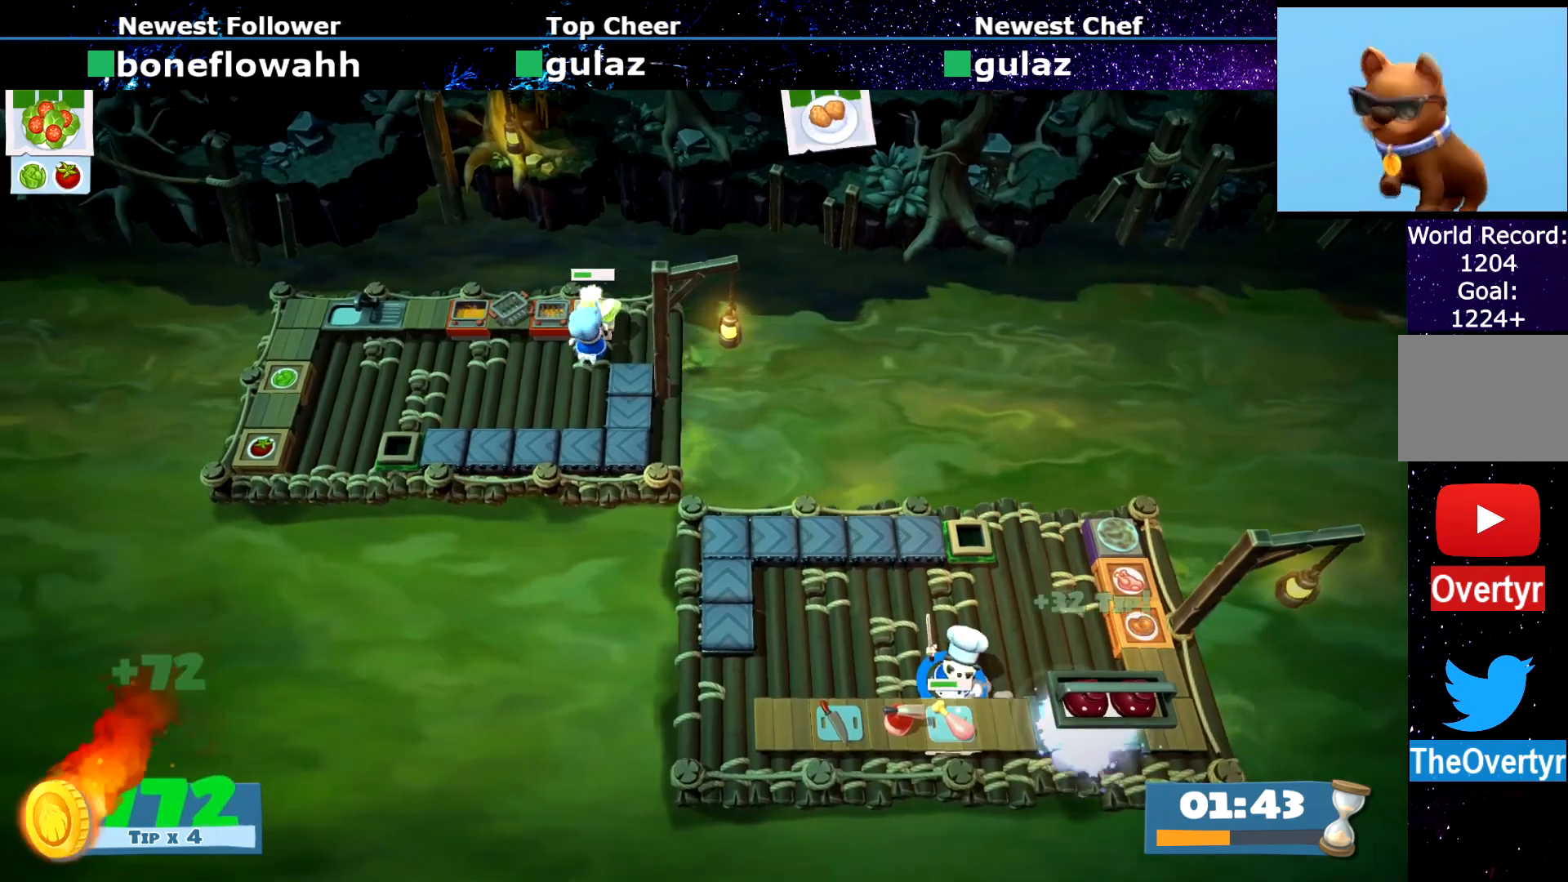
{"buttons": ["SQUARE"], "left_stick": "center", "events": [[50, "SQUARE", "up"], [117, "SQUARE", "down"], [200, "SQUARE", "up"], [284, "SQUARE", "down"], [367, "SQUARE", "up"], [417, "SQUARE", "down"]]}
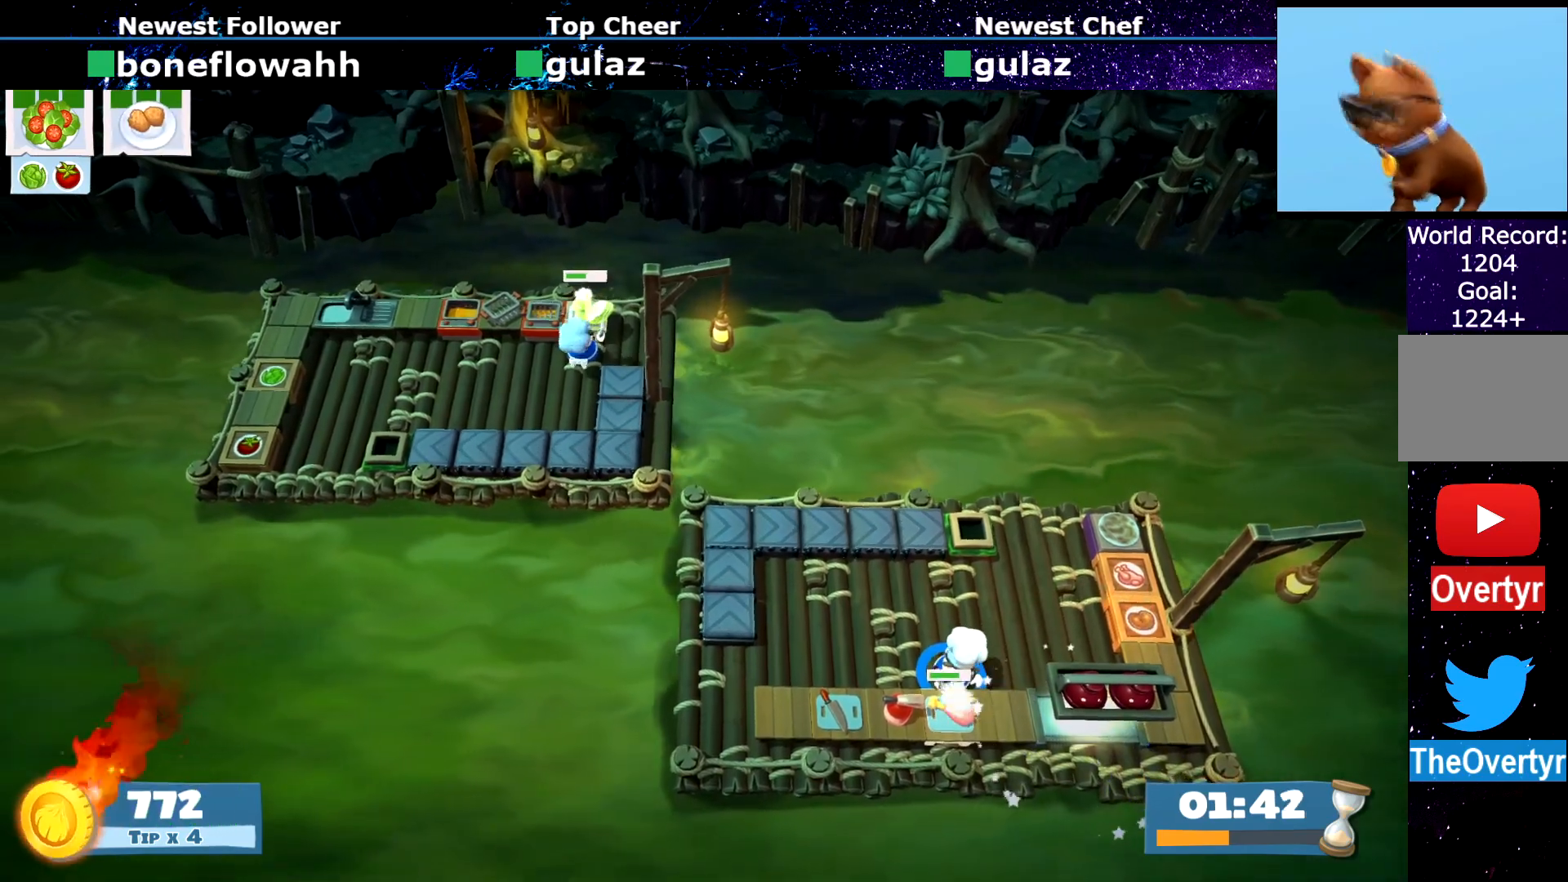
{"buttons": [], "left_stick": "center", "events": [[16, "SQUARE", "up"], [66, "SQUARE", "down"], [166, "SQUARE", "up"]]}
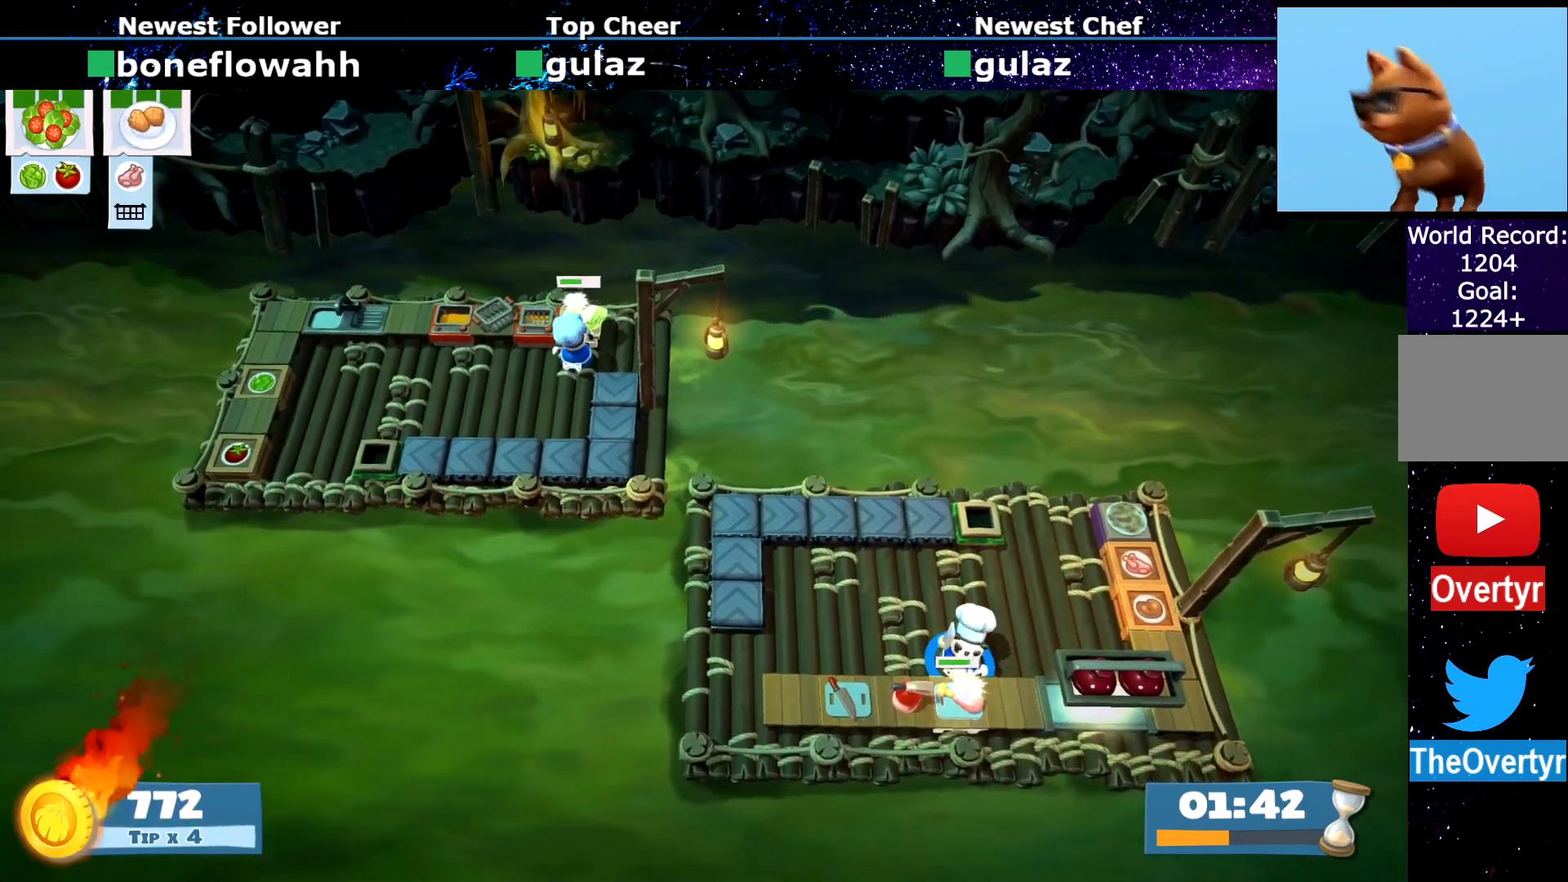
{"buttons": [], "left_stick": "center", "events": []}
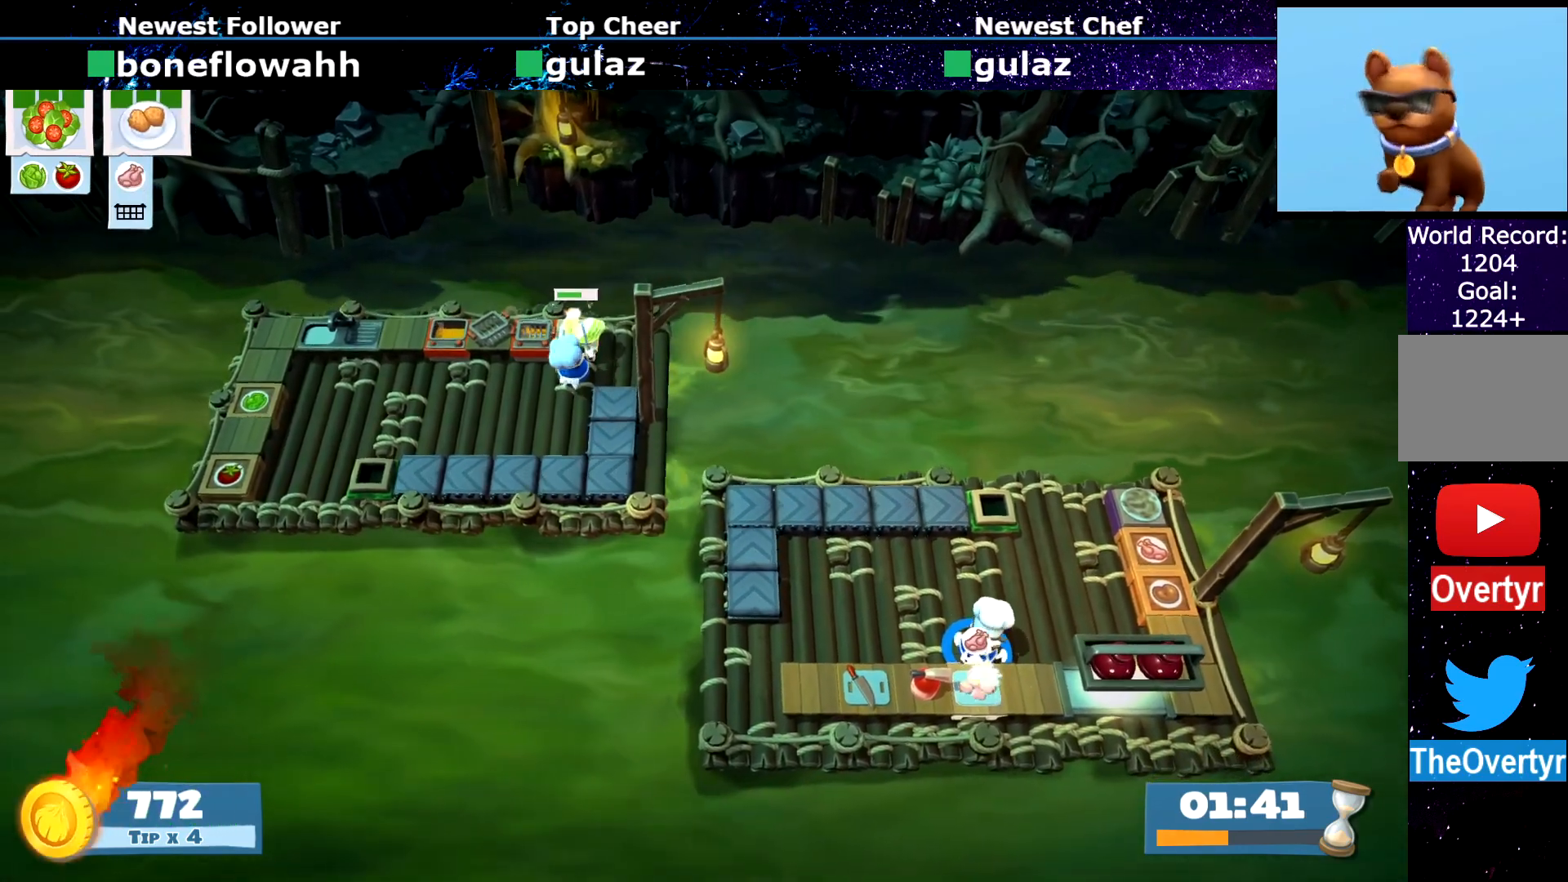
{"buttons": [], "left_stick": "up-left", "events": [[100, "CROSS", "down"], [100, "left_stick", "up-left"], [200, "CROSS", "up"], [216, "CIRCLE", "down"], [433, "CIRCLE", "up"]]}
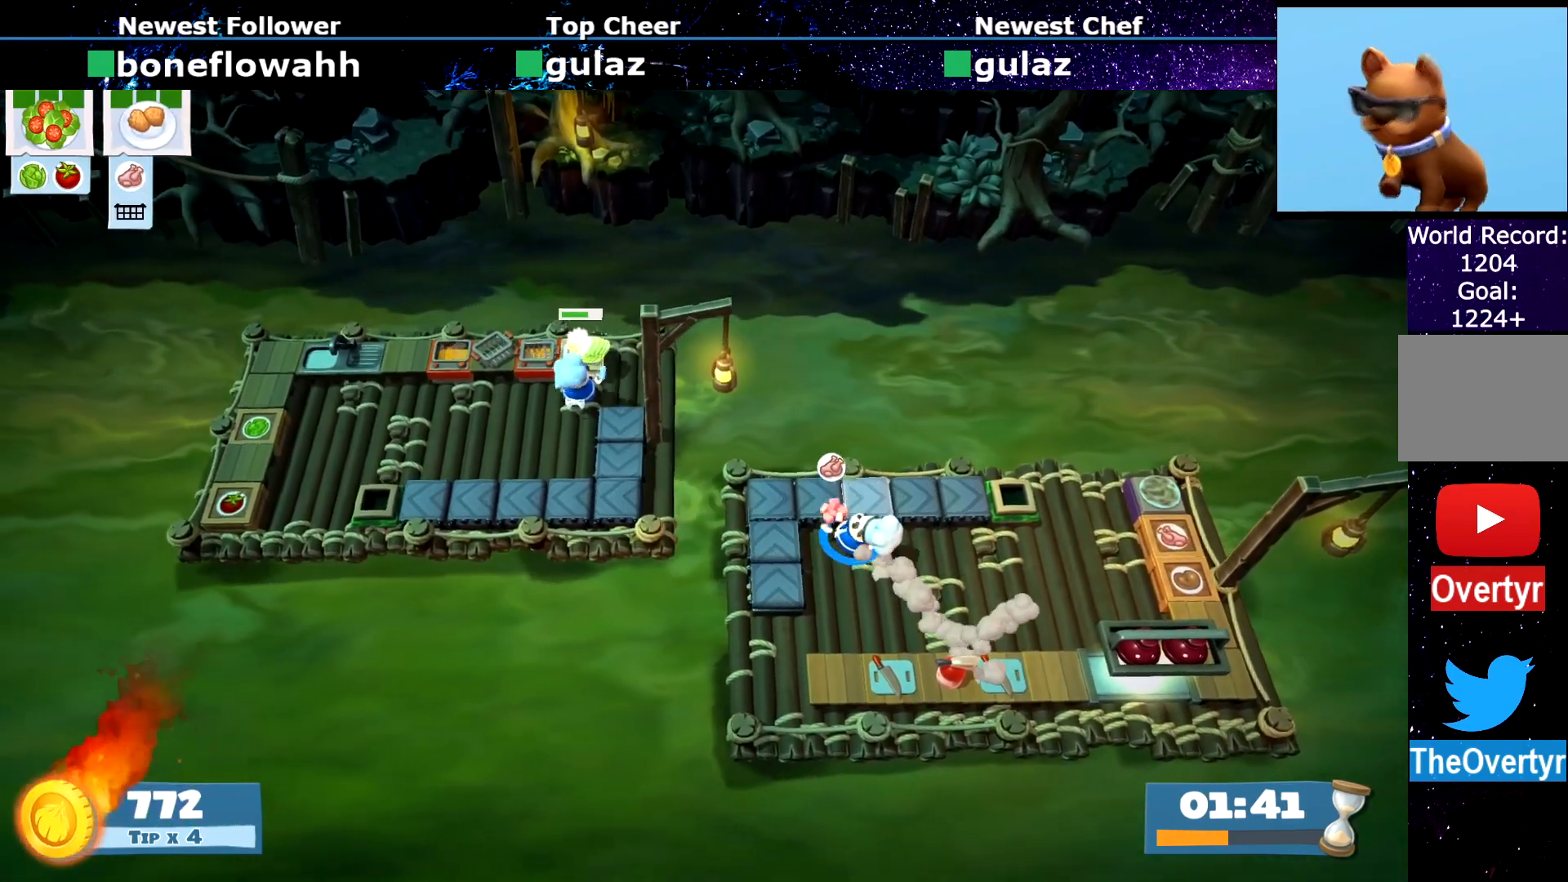
{"buttons": [], "left_stick": "center", "events": [[100, "left_stick", "left"], [234, "SQUARE", "down"], [317, "SQUARE", "up"], [384, "R1", "down"], [384, "R2", "down"], [434, "left_stick", "center"], [467, "R1", "up"], [467, "R2", "up"]]}
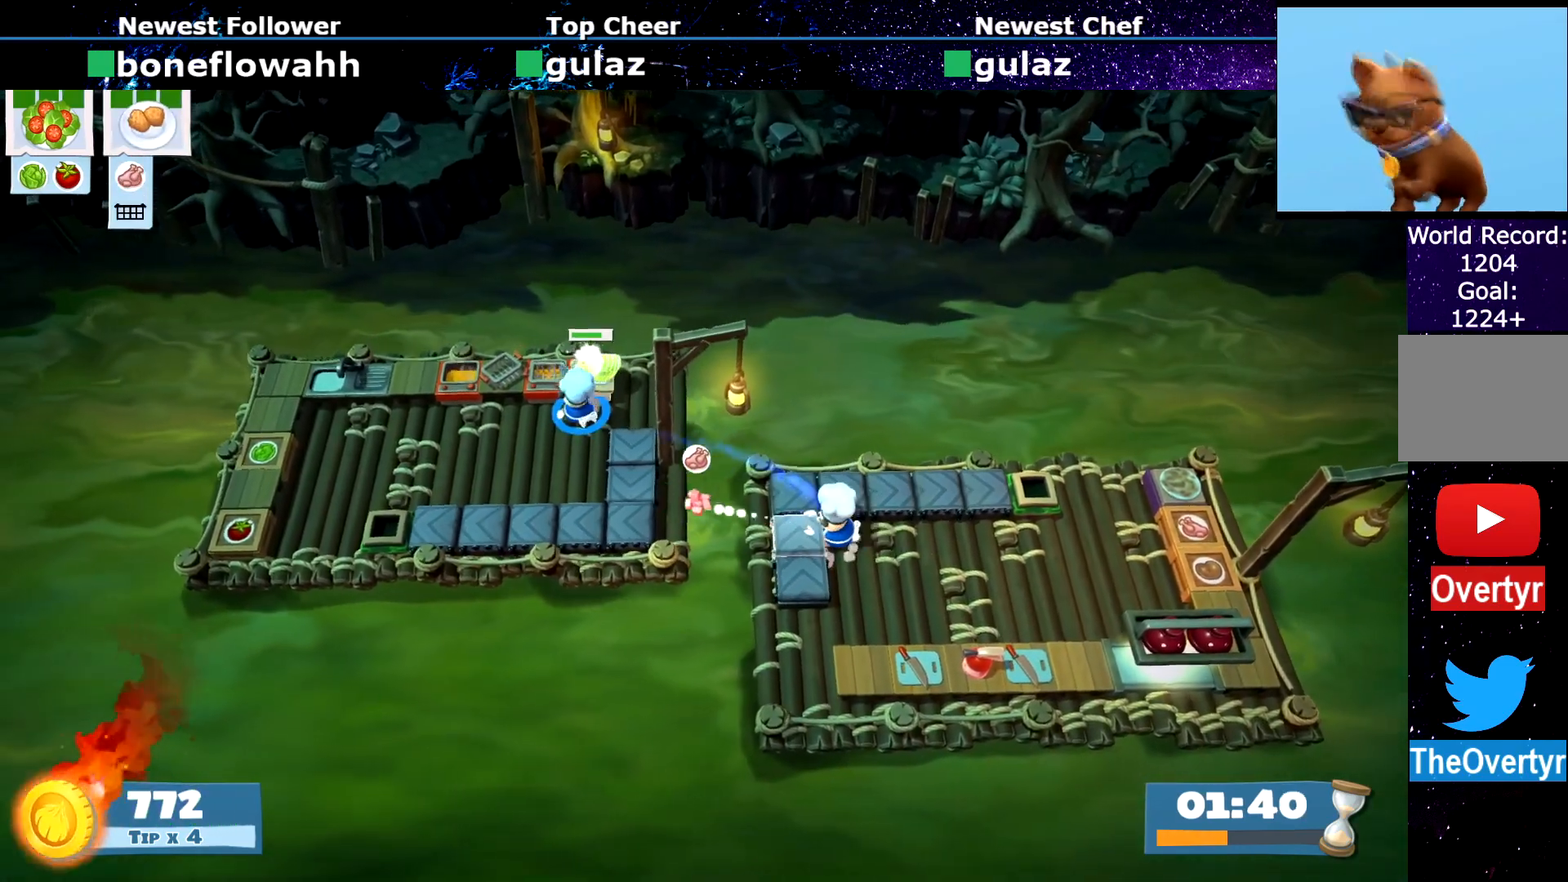
{"buttons": [], "left_stick": "up-left", "events": [[33, "left_stick", "down"], [367, "left_stick", "up-left"]]}
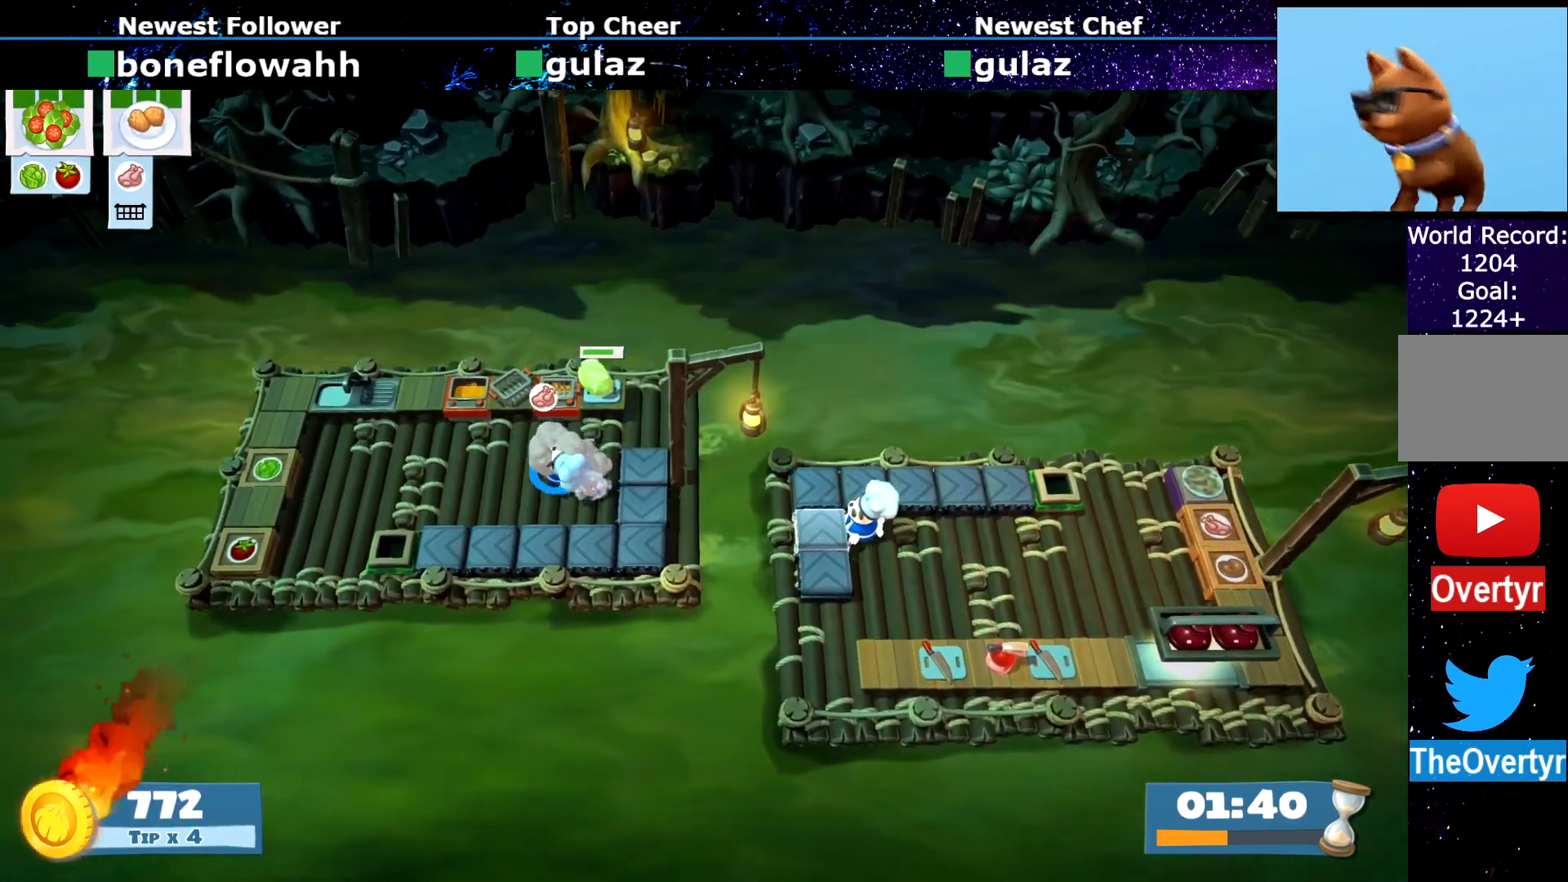
{"buttons": [], "left_stick": "up-left", "events": [[67, "left_stick", "up"], [284, "CROSS", "down"], [367, "CROSS", "up"], [467, "left_stick", "up-left"]]}
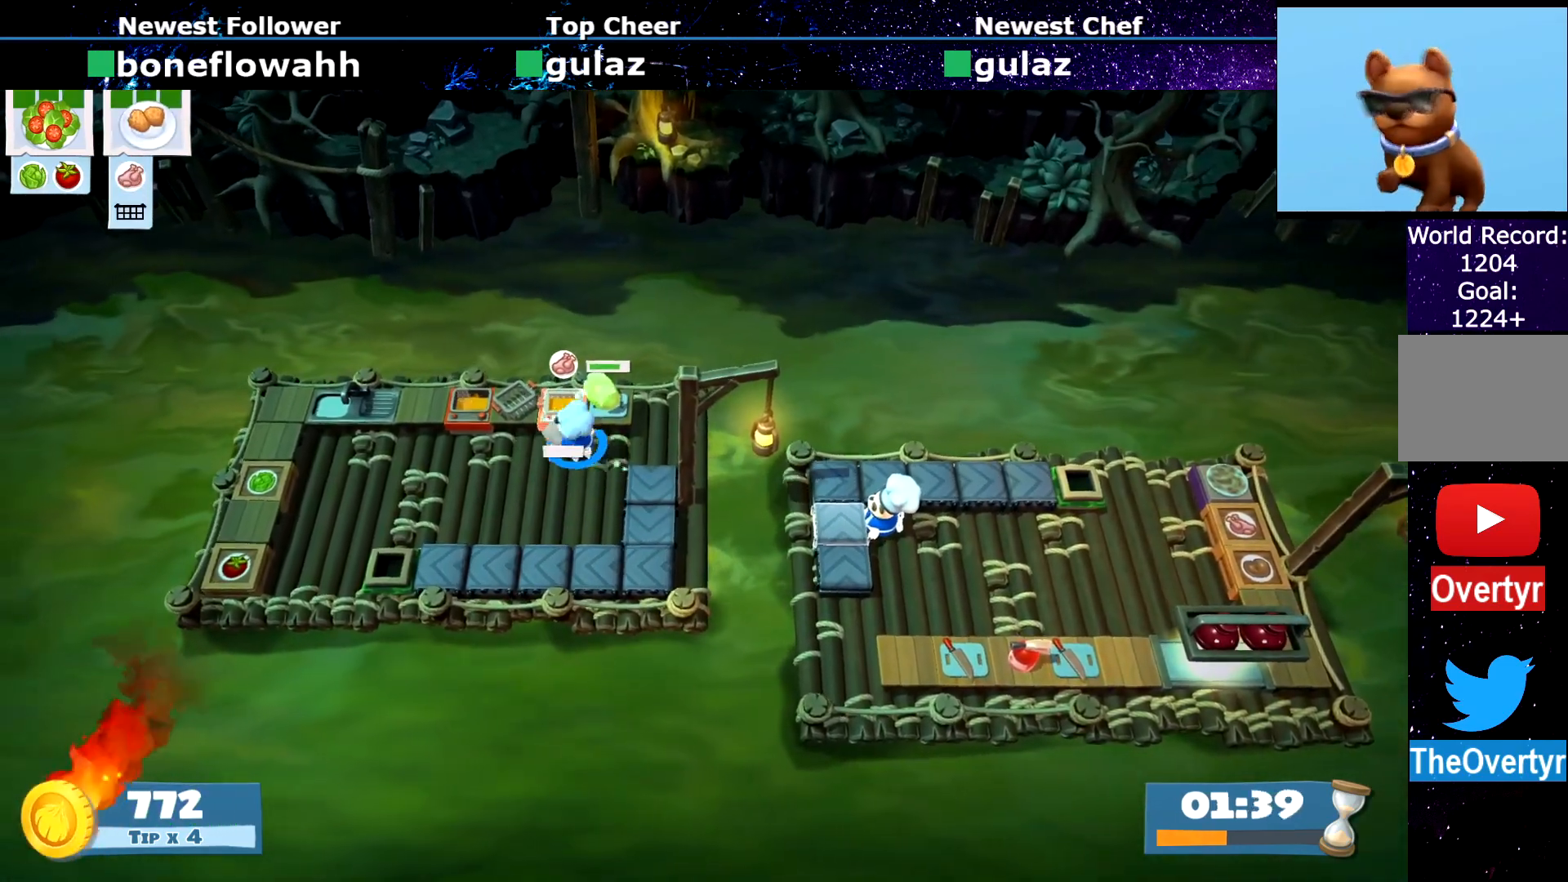
{"buttons": [], "left_stick": "up-right", "events": [[233, "CROSS", "down"], [300, "CROSS", "up"], [383, "CROSS", "down"], [450, "CROSS", "up"], [450, "left_stick", "up-right"]]}
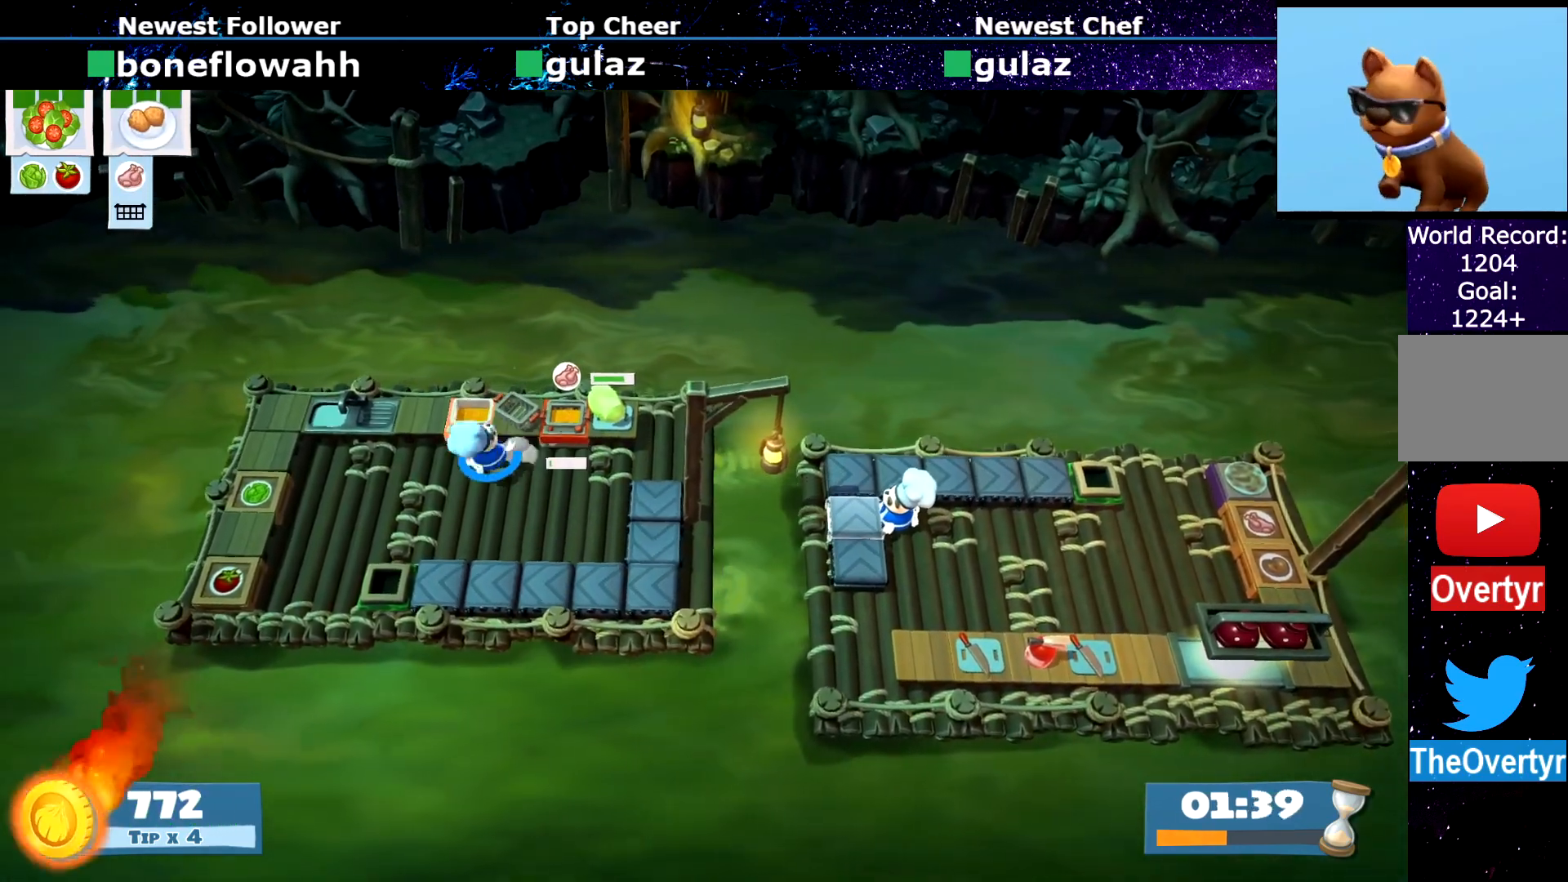
{"buttons": [], "left_stick": "center", "events": [[50, "CIRCLE", "down"], [67, "left_stick", "right"], [133, "CIRCLE", "up"], [234, "left_stick", "up"], [350, "SQUARE", "down"], [367, "left_stick", "center"], [434, "SQUARE", "up"]]}
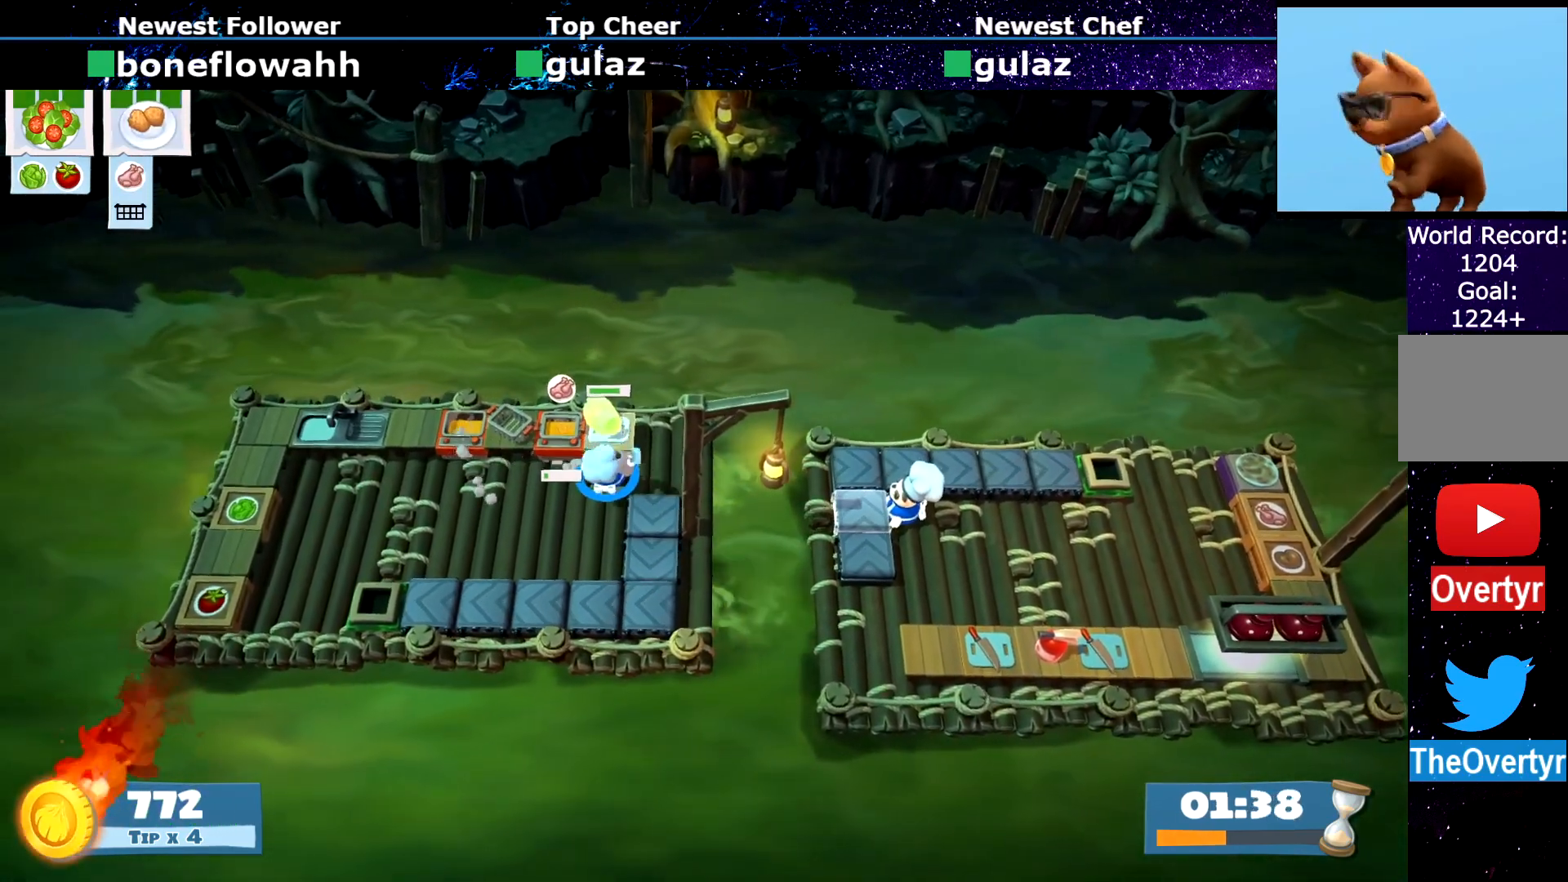
{"buttons": [], "left_stick": "center", "events": [[100, "R1", "down"], [100, "R2", "down"], [166, "R1", "up"], [166, "R2", "up"]]}
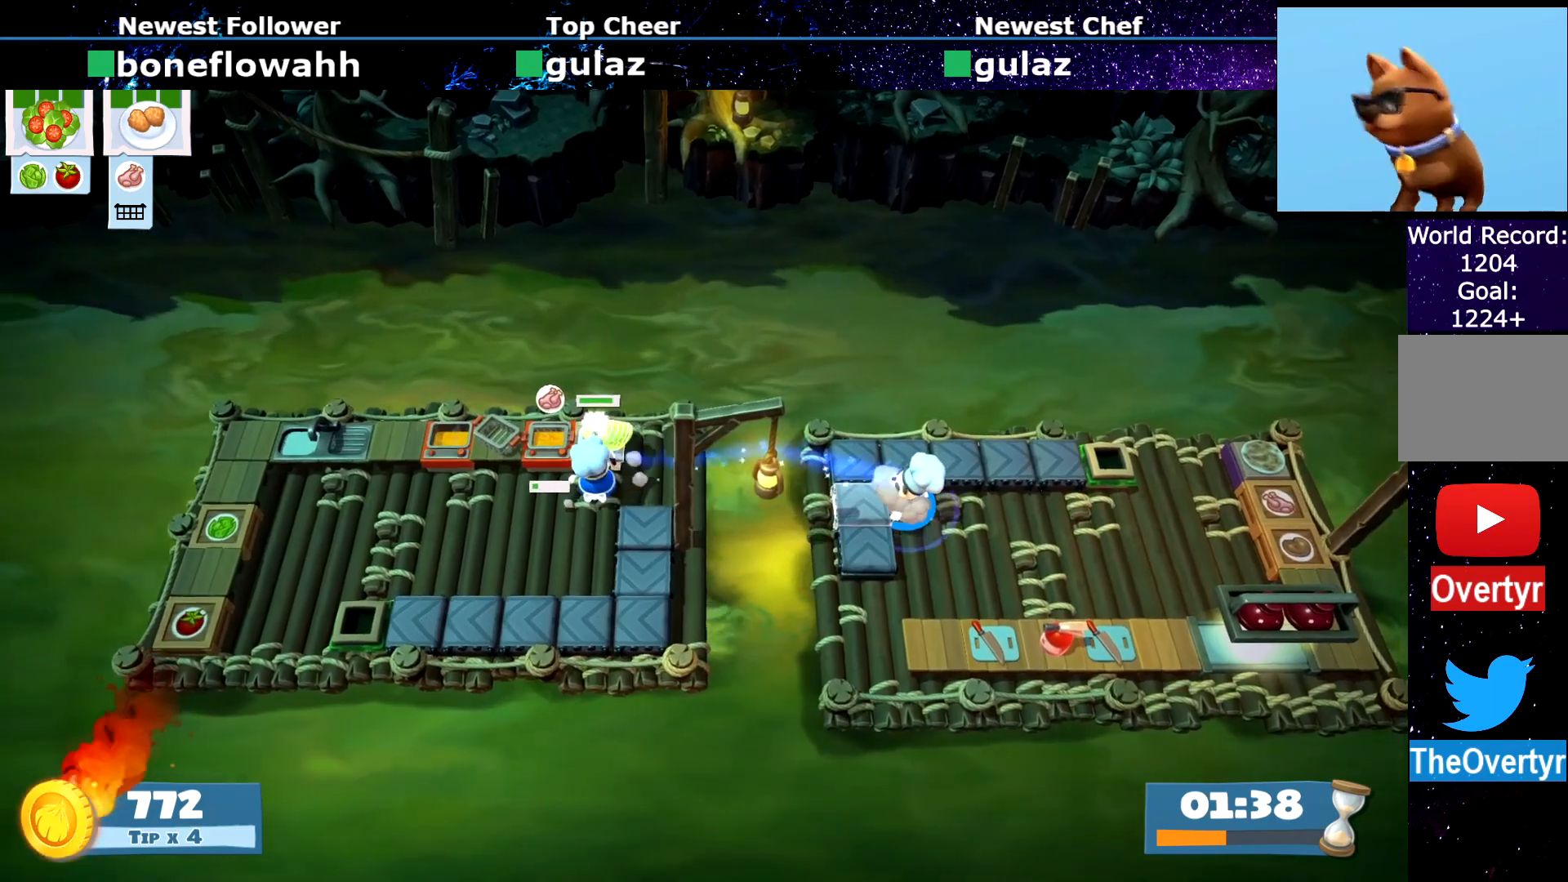
{"buttons": [], "left_stick": "right", "events": [[267, "left_stick", "right"], [350, "CIRCLE", "down"], [434, "CIRCLE", "up"]]}
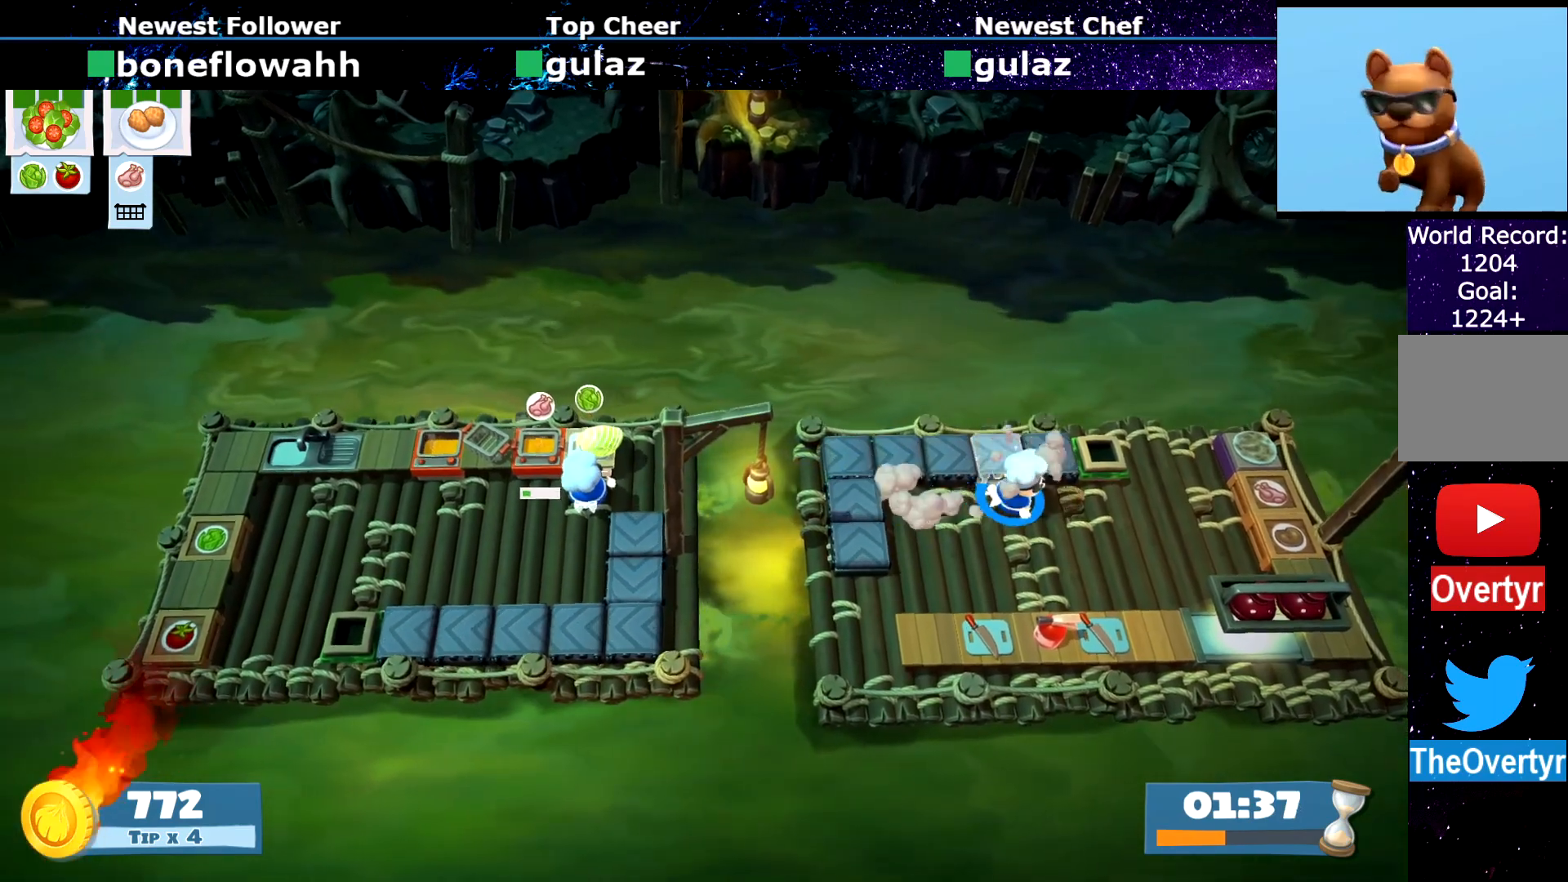
{"buttons": [], "left_stick": "center", "events": [[483, "left_stick", "center"]]}
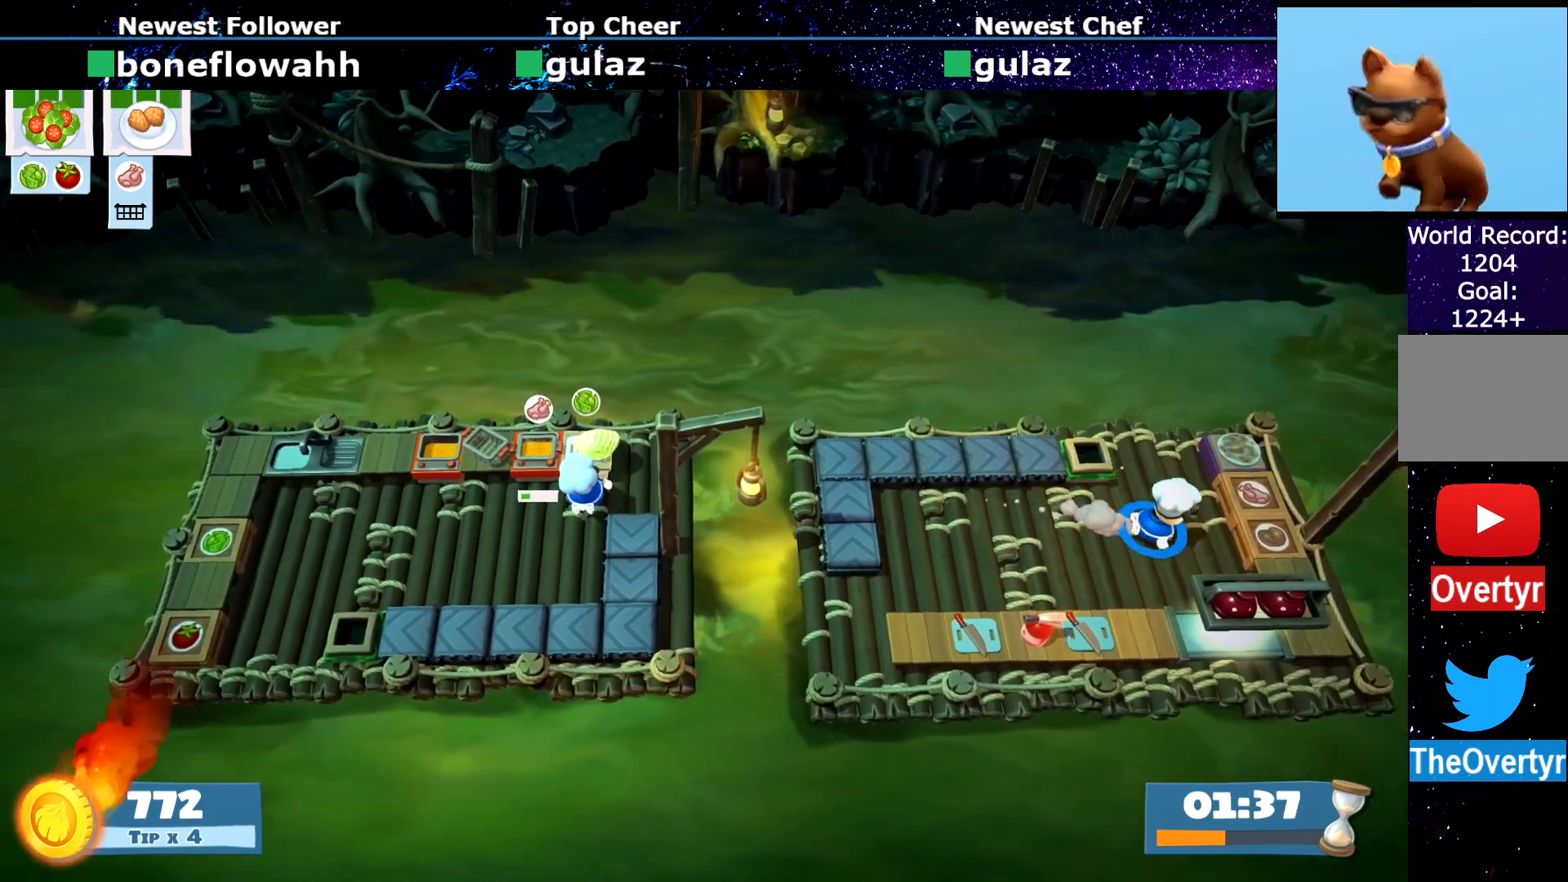
{"buttons": [], "left_stick": "down-left", "events": [[33, "R1", "down"], [33, "R2", "down"], [100, "R1", "up"], [100, "R2", "up"], [117, "left_stick", "left"], [317, "CIRCLE", "down"], [367, "left_stick", "down-left"], [434, "CIRCLE", "up"]]}
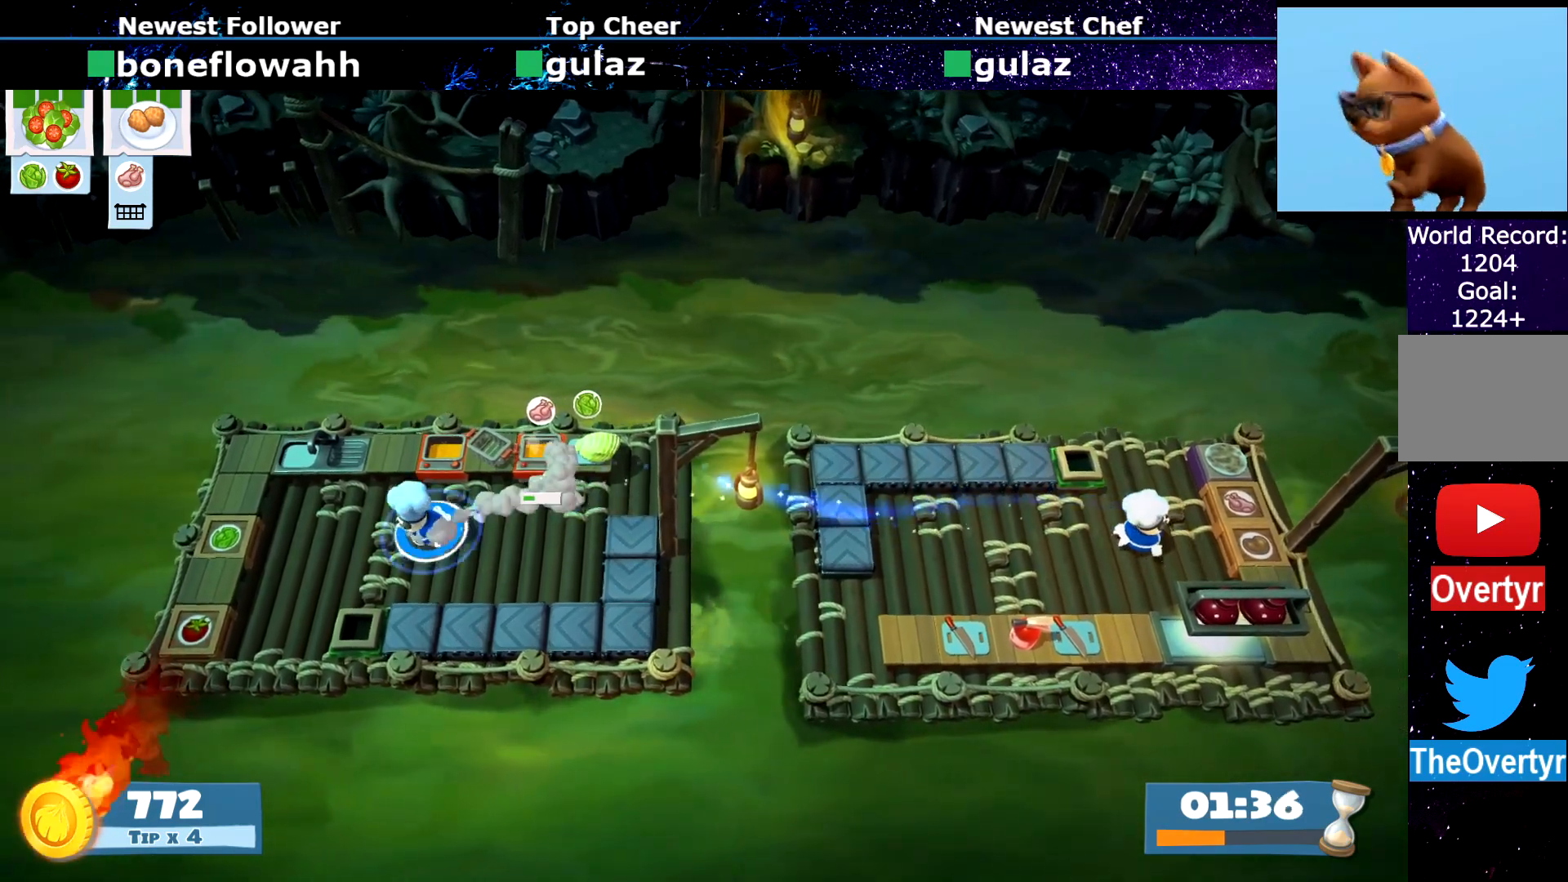
{"buttons": ["CROSS"], "left_stick": "up-left", "events": [[250, "CIRCLE", "down"], [317, "CIRCLE", "up"], [467, "CROSS", "down"], [467, "left_stick", "up-left"]]}
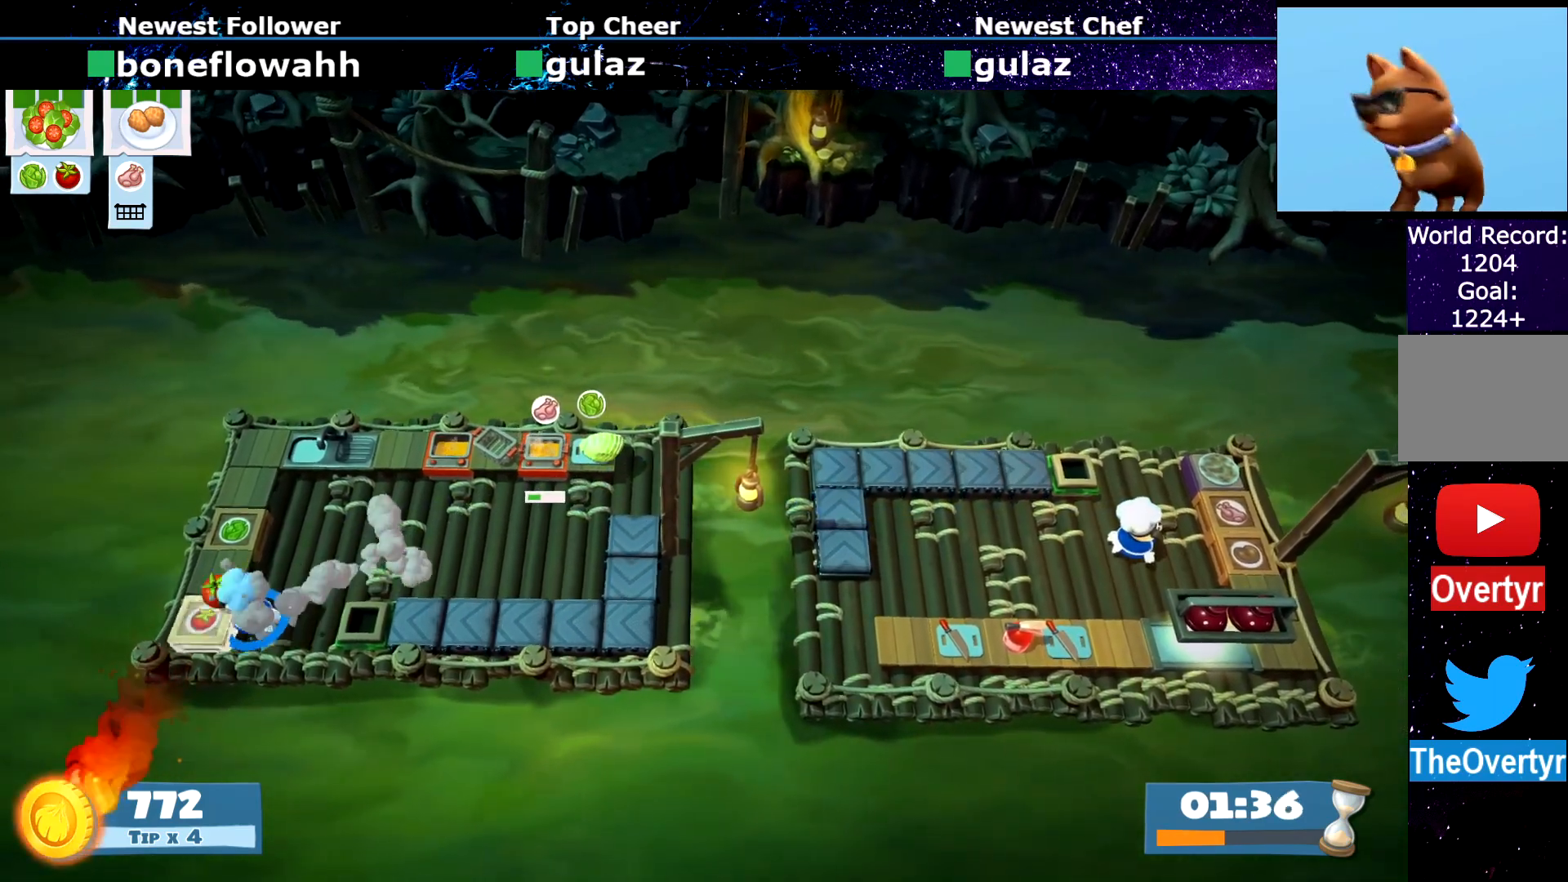
{"buttons": [], "left_stick": "right", "events": [[33, "left_stick", "up-right"], [50, "CROSS", "up"], [200, "CIRCLE", "down"], [234, "left_stick", "right"], [267, "CIRCLE", "up"]]}